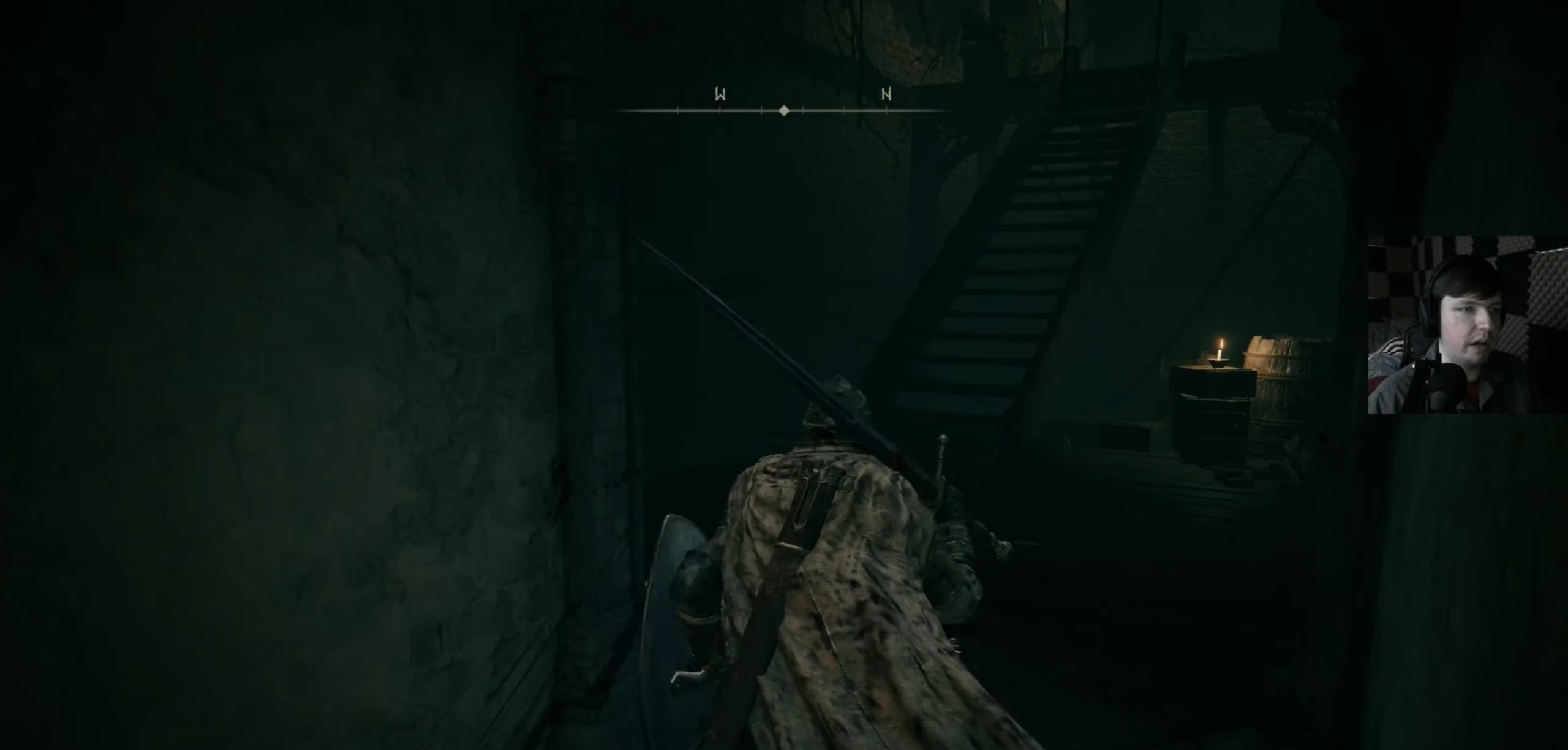
Gameplay with a controller (Xbox layout); each line is a JSON object with the inputs held at the frame after it. "events" lists button and stick changes between this image and that frame as [ms after this image, input, new state], when the widget could be followed in between. Not read: L1.
{"buttons": [], "left_stick": "up", "right_stick": "down-left", "events": [[433, "right_stick", "down-left"], [500, "left_stick", "up"]]}
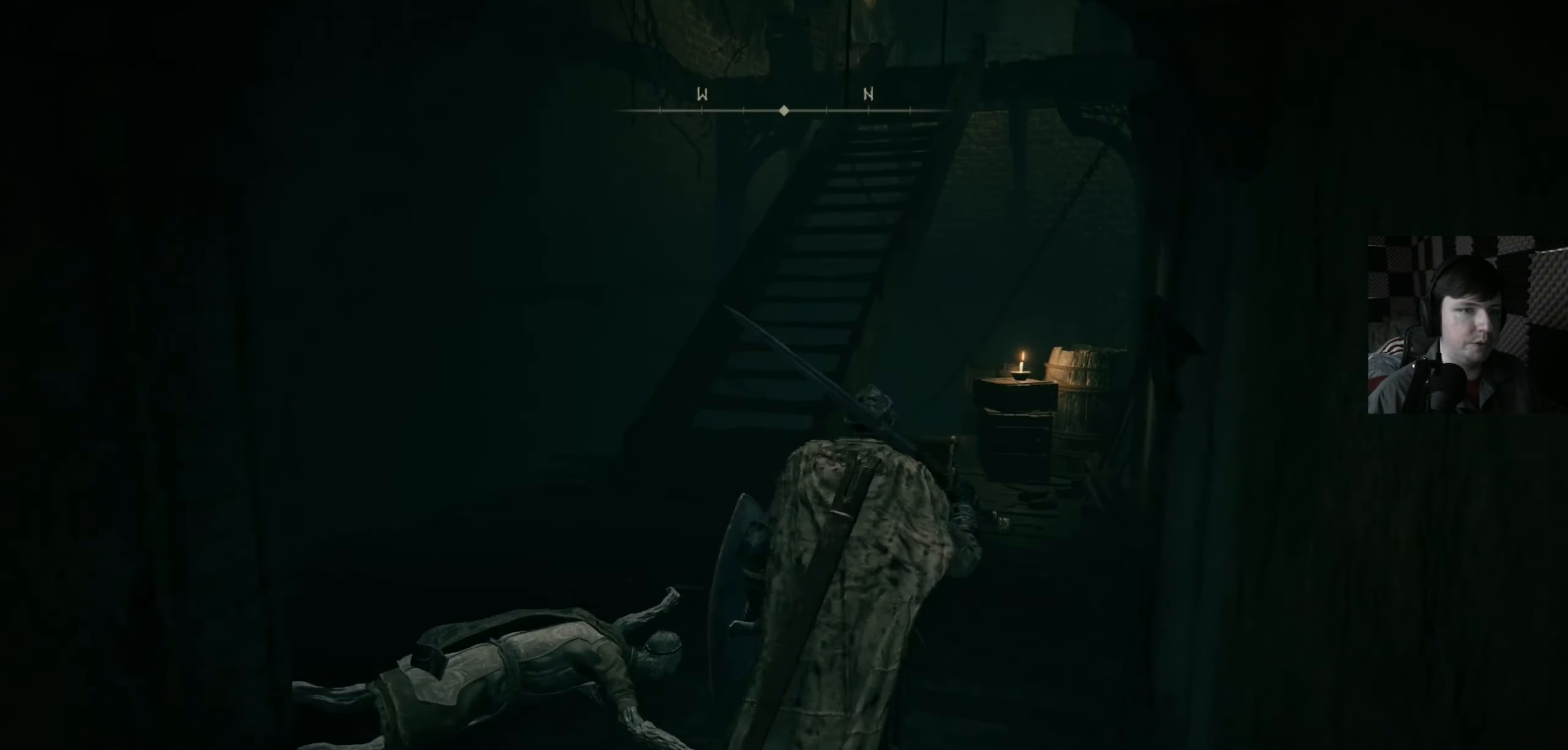
{"buttons": [], "left_stick": "center", "right_stick": "center", "events": [[300, "left_stick", "up-left"], [300, "right_stick", "left"], [400, "left_stick", "center"], [500, "right_stick", "center"]]}
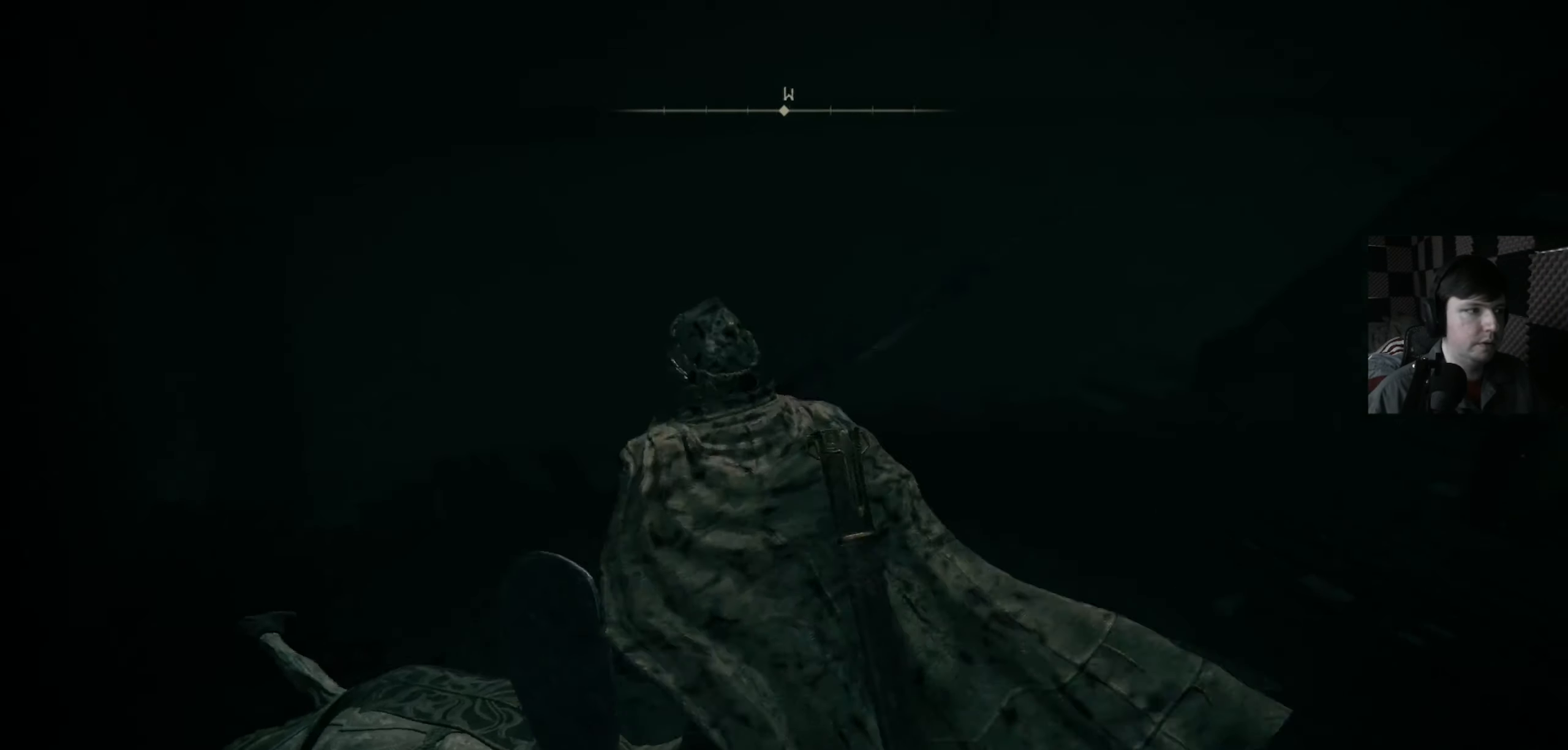
{"buttons": [], "left_stick": "up-right", "right_stick": "down-right", "events": [[33, "right_stick", "right"], [67, "left_stick", "right"], [167, "left_stick", "up-right"], [367, "right_stick", "down-right"]]}
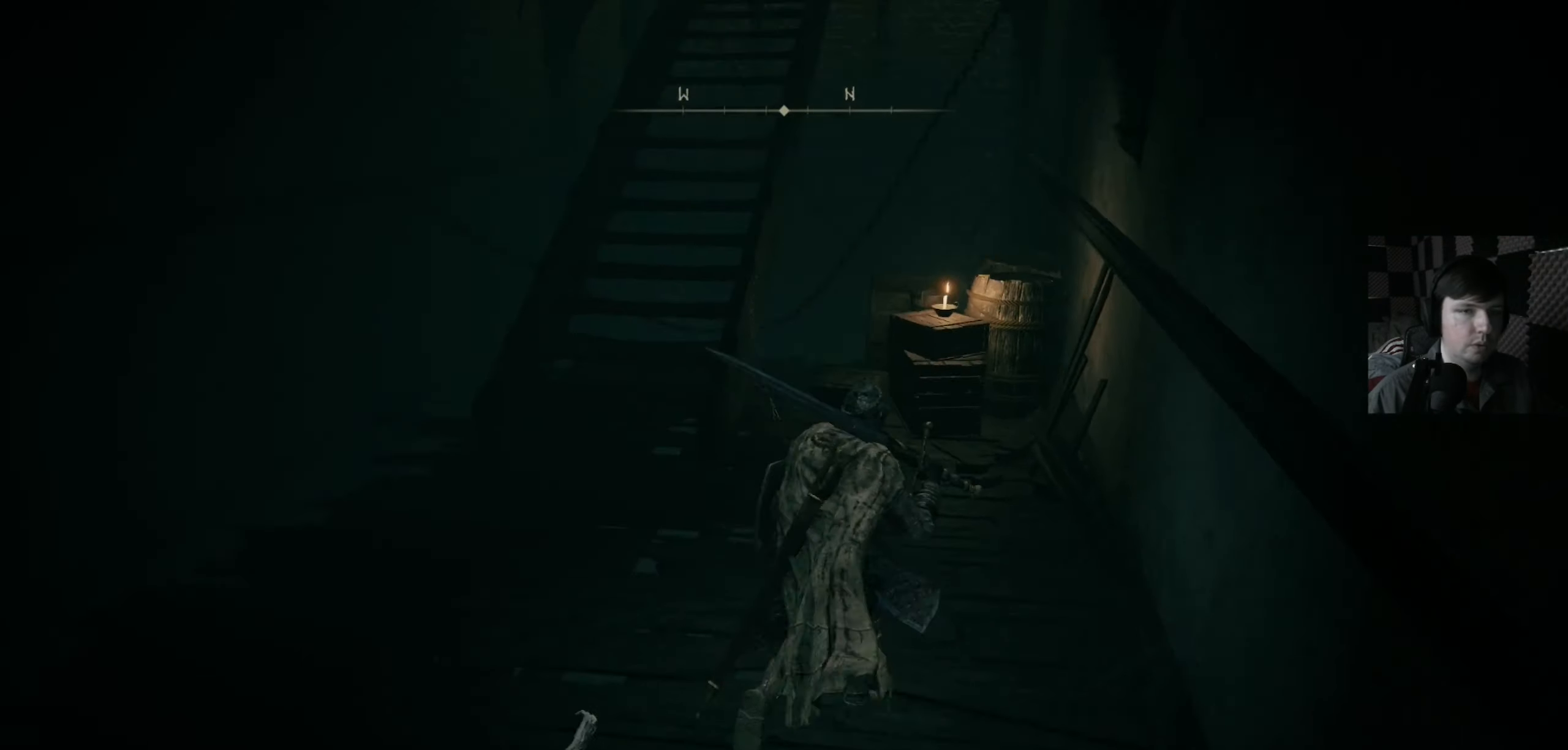
{"buttons": [], "left_stick": "left", "right_stick": "right", "events": [[33, "left_stick", "up"], [67, "right_stick", "center"], [400, "left_stick", "left"], [500, "right_stick", "right"]]}
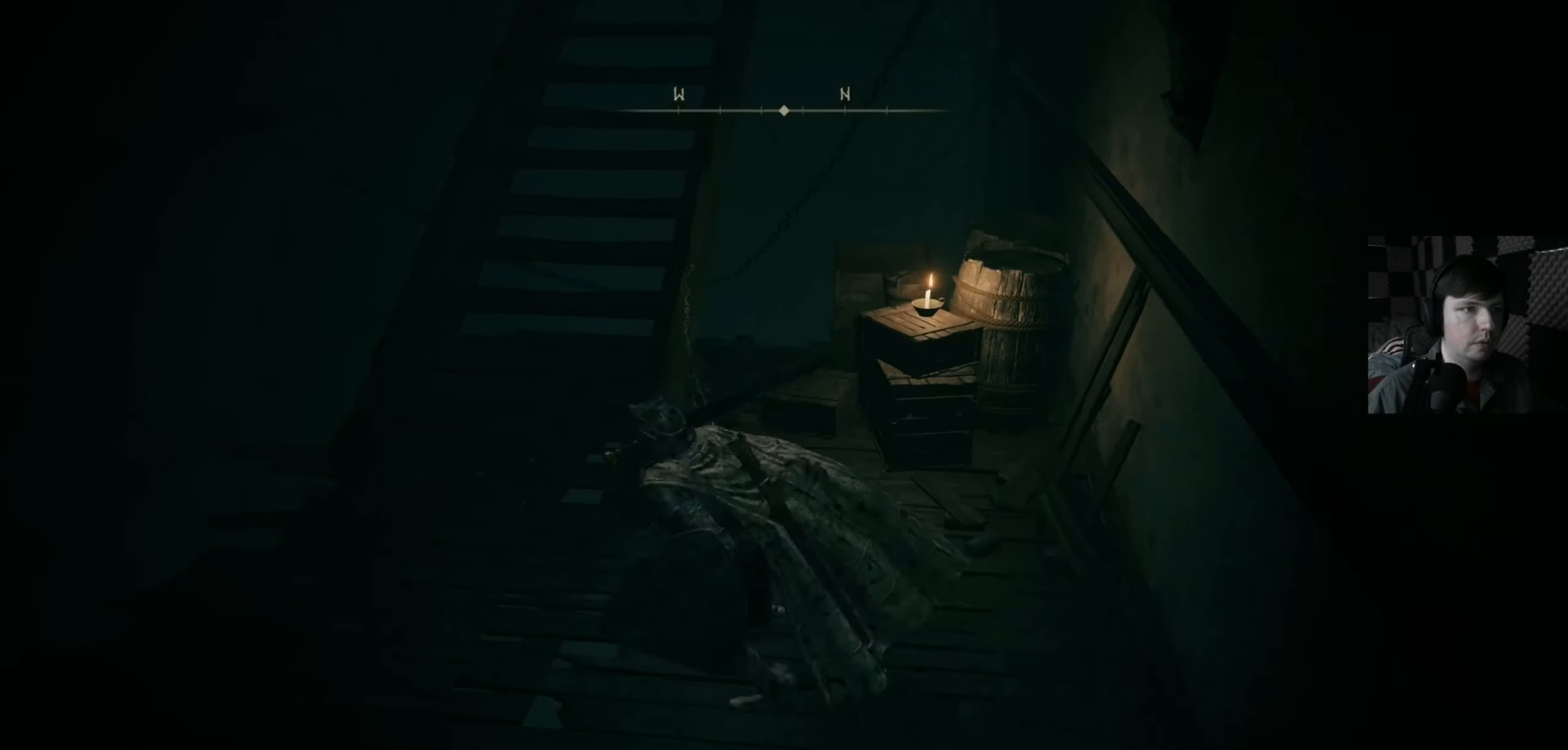
{"buttons": [], "left_stick": "up", "right_stick": "down-right", "events": [[67, "right_stick", "down-right"], [200, "left_stick", "up-left"], [367, "left_stick", "up"]]}
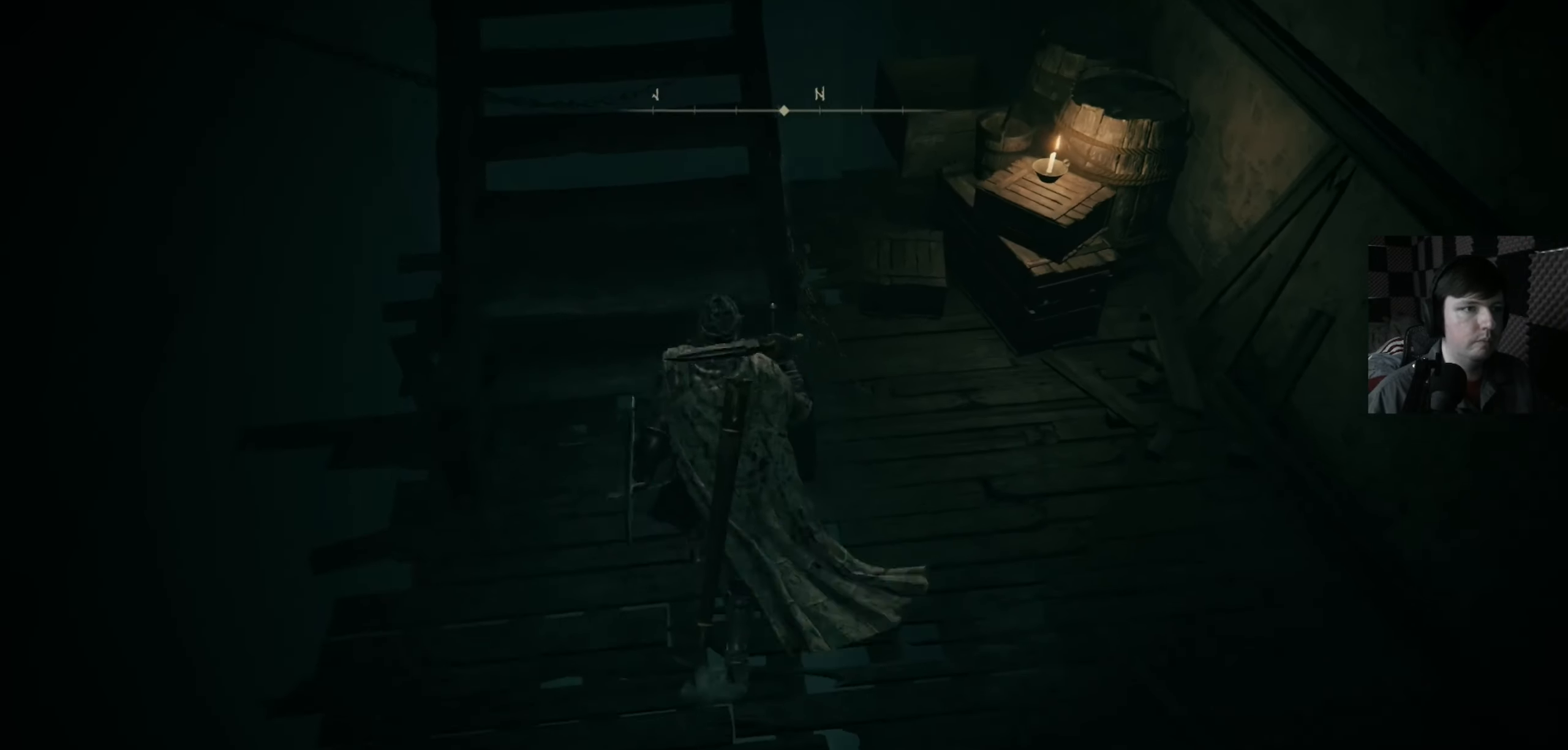
{"buttons": [], "left_stick": "center", "right_stick": "center", "events": [[167, "right_stick", "center"], [467, "left_stick", "center"]]}
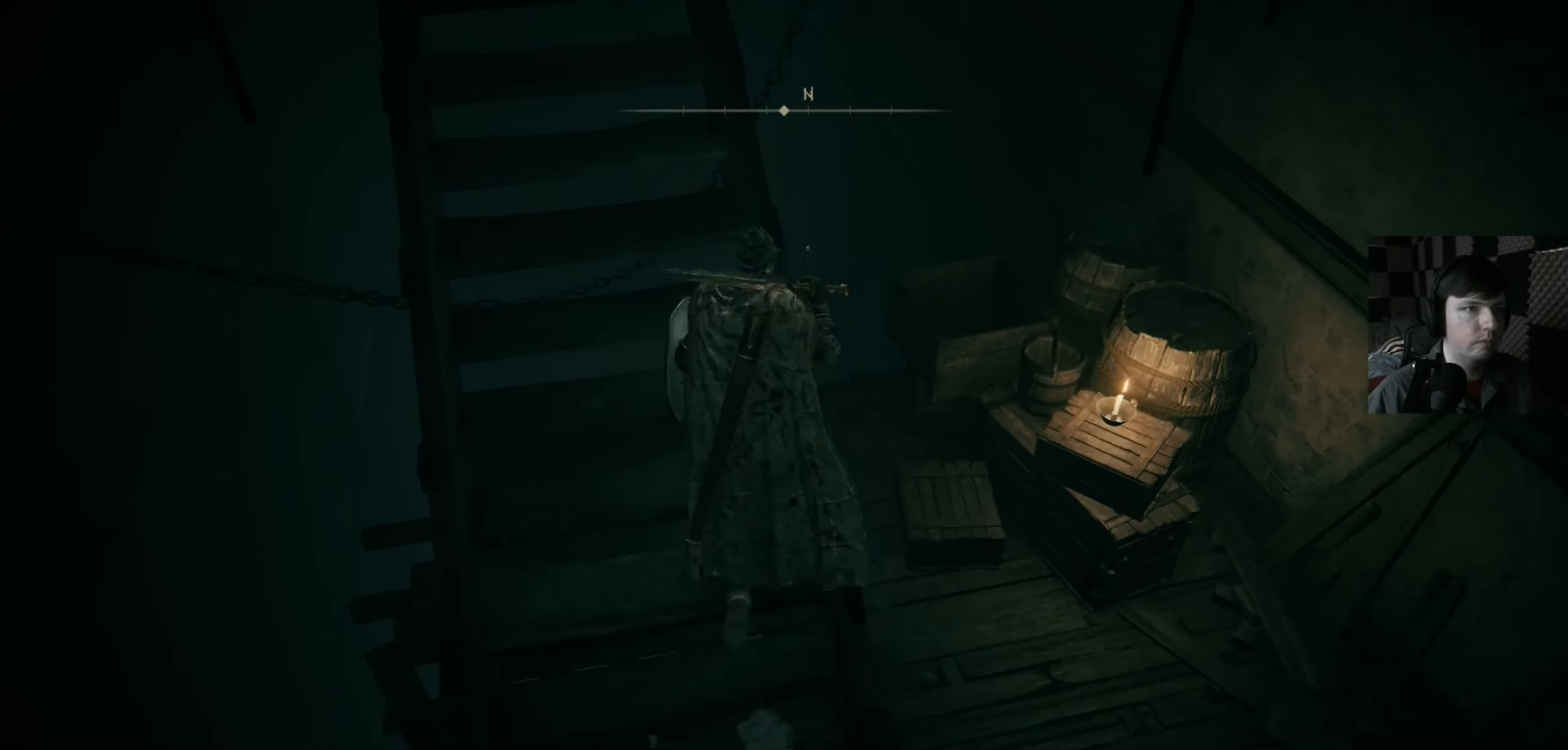
{"buttons": [], "left_stick": "center", "right_stick": "up-left", "events": [[200, "right_stick", "down"], [267, "right_stick", "up-left"]]}
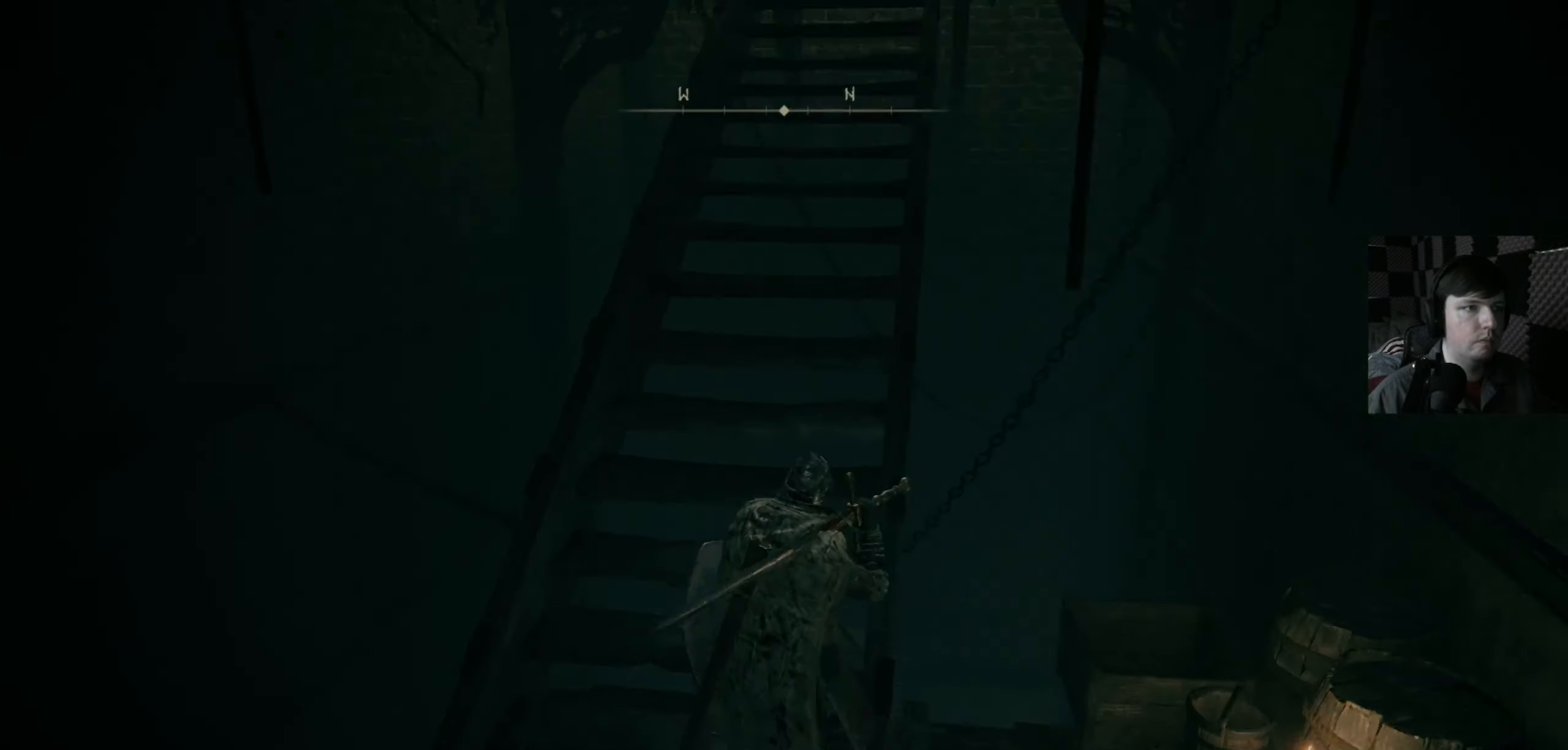
{"buttons": [], "left_stick": "up", "right_stick": "center", "events": [[33, "right_stick", "up"], [233, "right_stick", "up-right"], [267, "left_stick", "up"], [467, "right_stick", "center"]]}
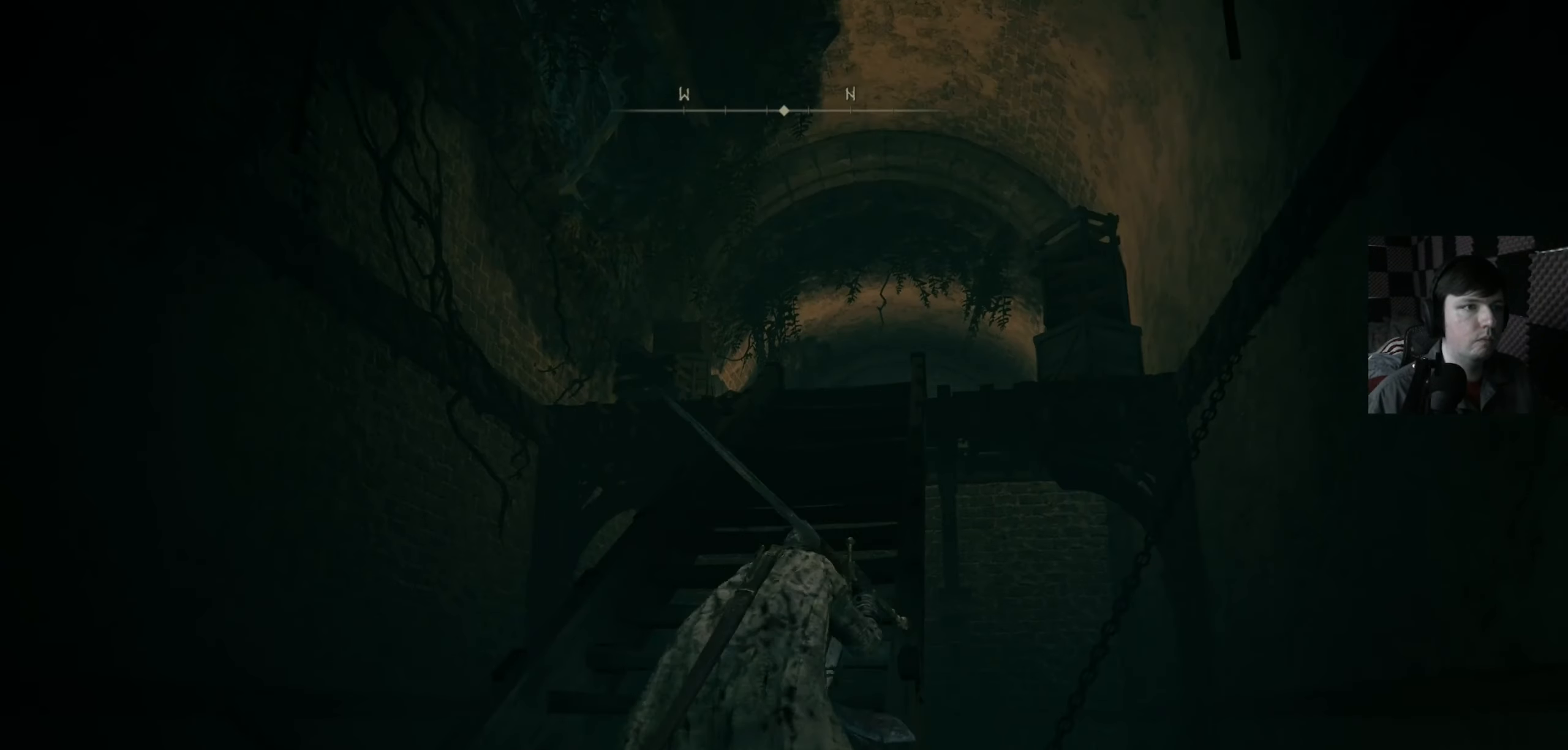
{"buttons": [], "left_stick": "up", "right_stick": "center", "events": [[167, "right_stick", "down"], [367, "right_stick", "center"]]}
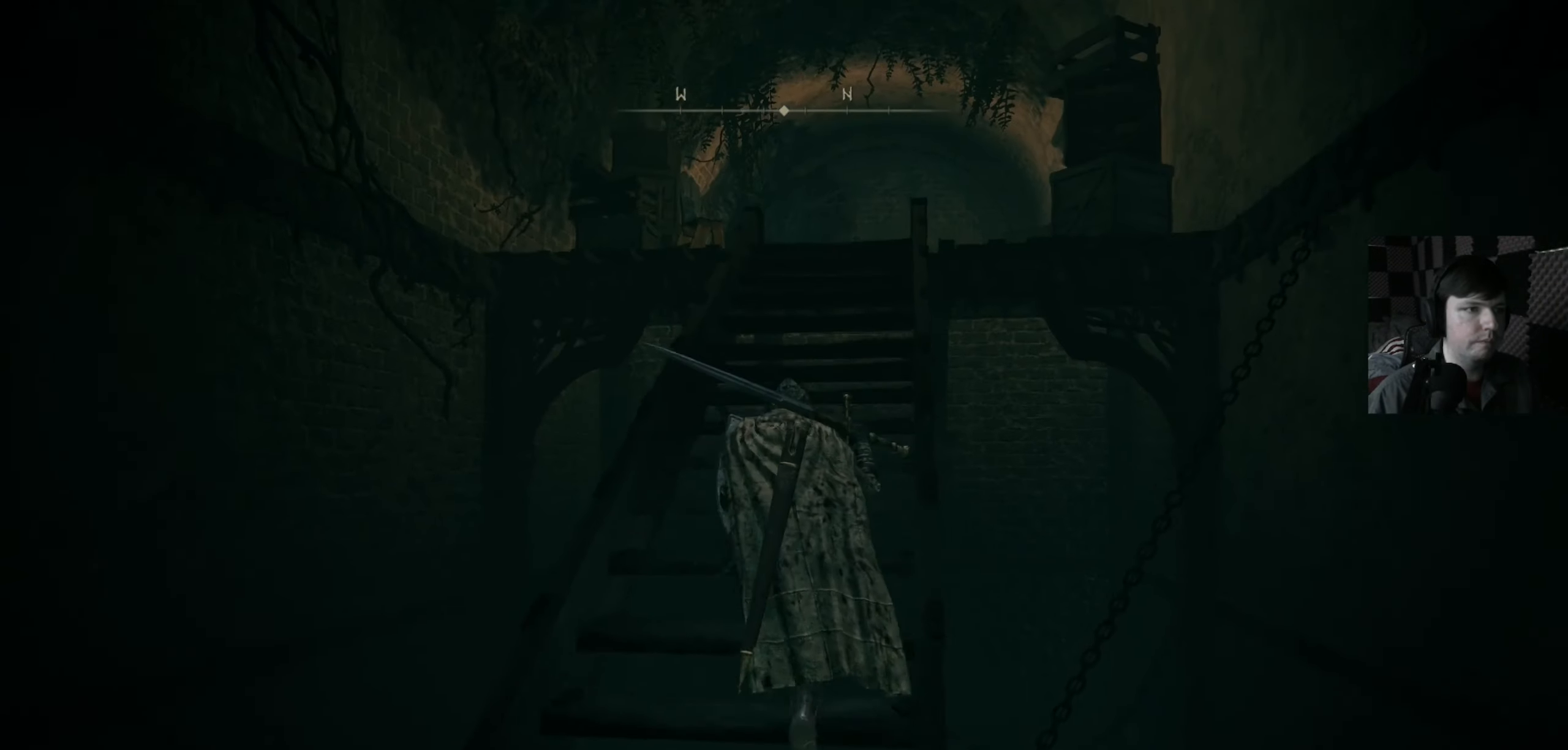
{"buttons": [], "left_stick": "up", "right_stick": "down-right", "events": [[300, "right_stick", "down-right"]]}
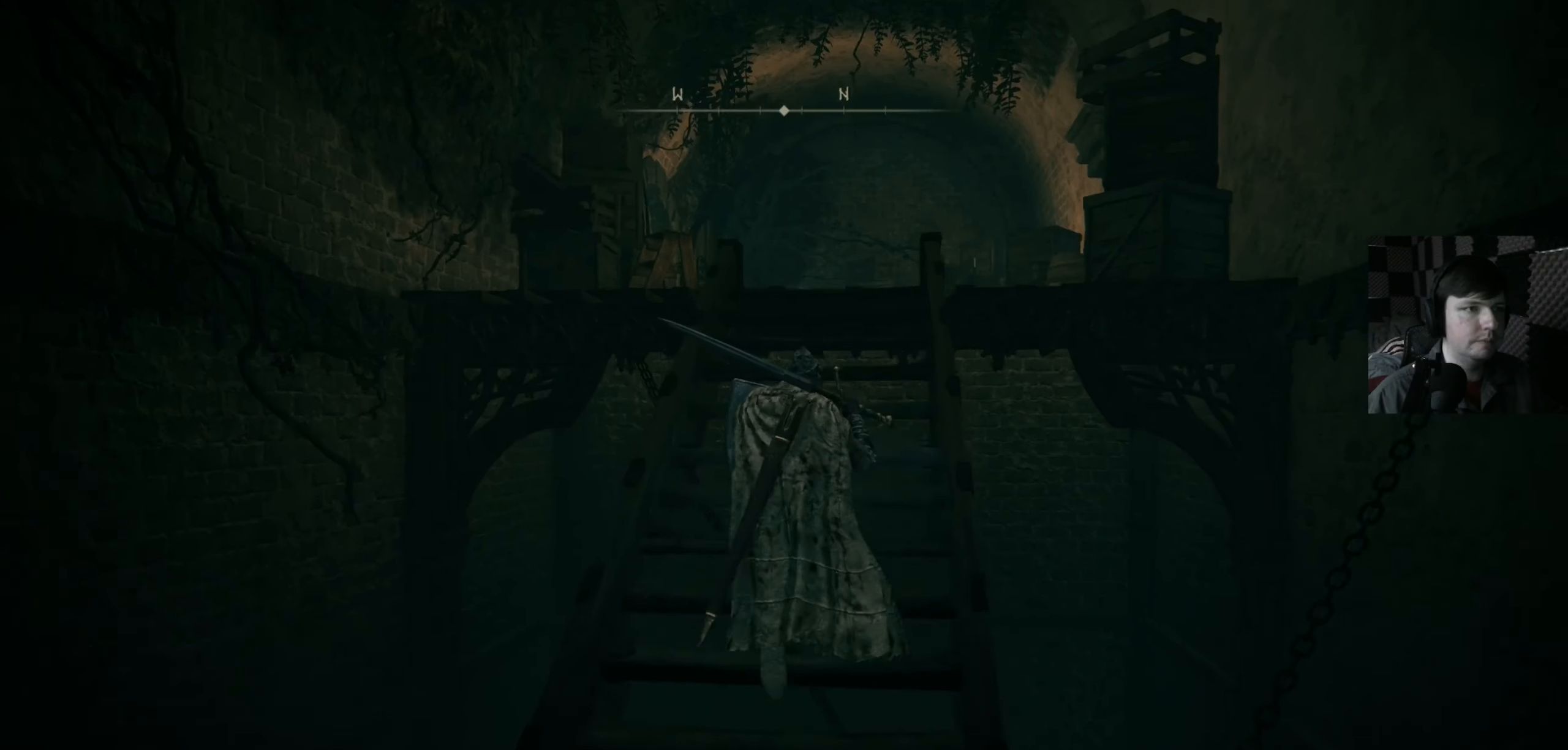
{"buttons": [], "left_stick": "up", "right_stick": "center", "events": [[34, "right_stick", "center"], [267, "right_stick", "down"], [467, "right_stick", "center"]]}
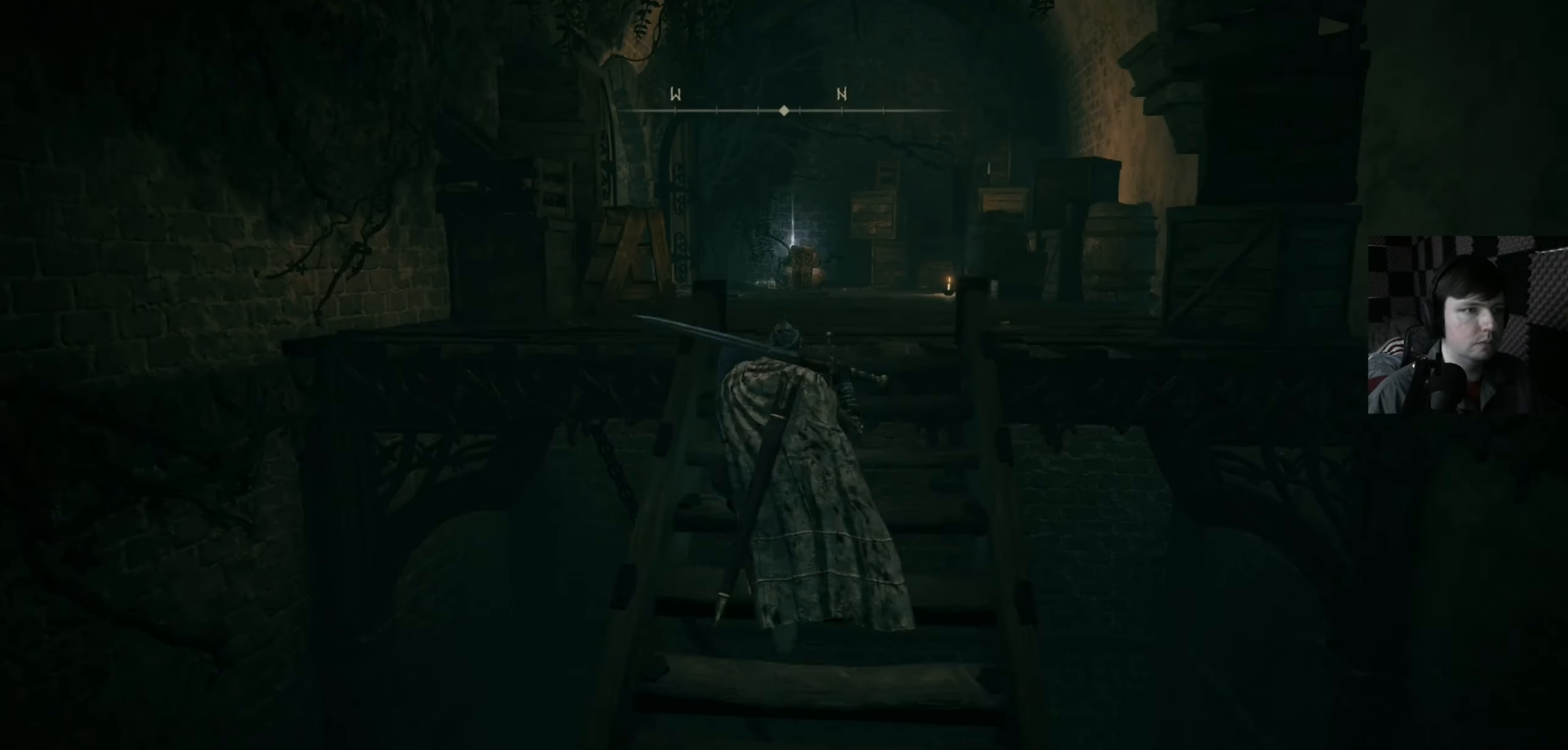
{"buttons": [], "left_stick": "up", "right_stick": "down-left", "events": [[367, "right_stick", "down"], [434, "right_stick", "down-left"]]}
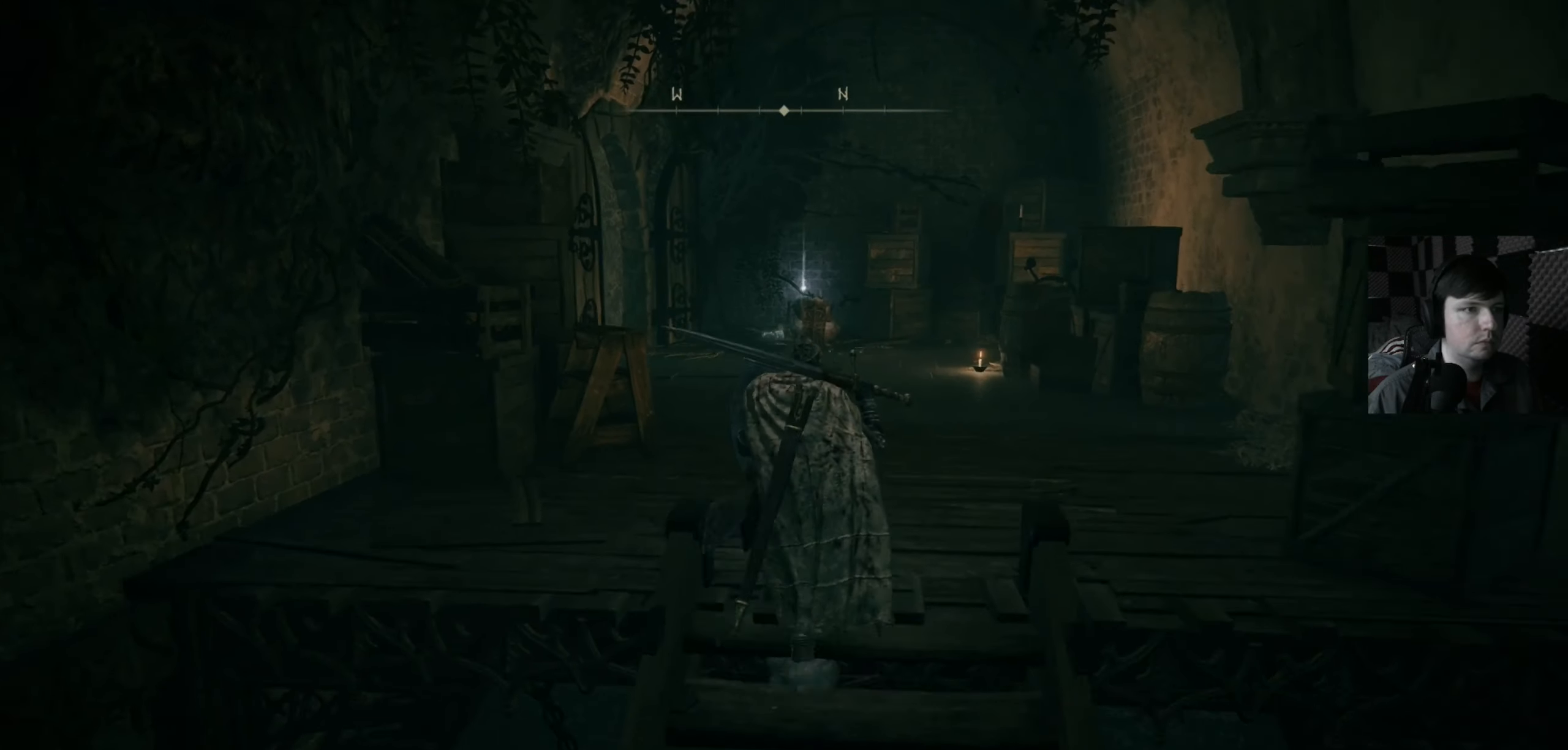
{"buttons": [], "left_stick": "center", "right_stick": "center", "events": [[34, "right_stick", "center"], [167, "left_stick", "center"]]}
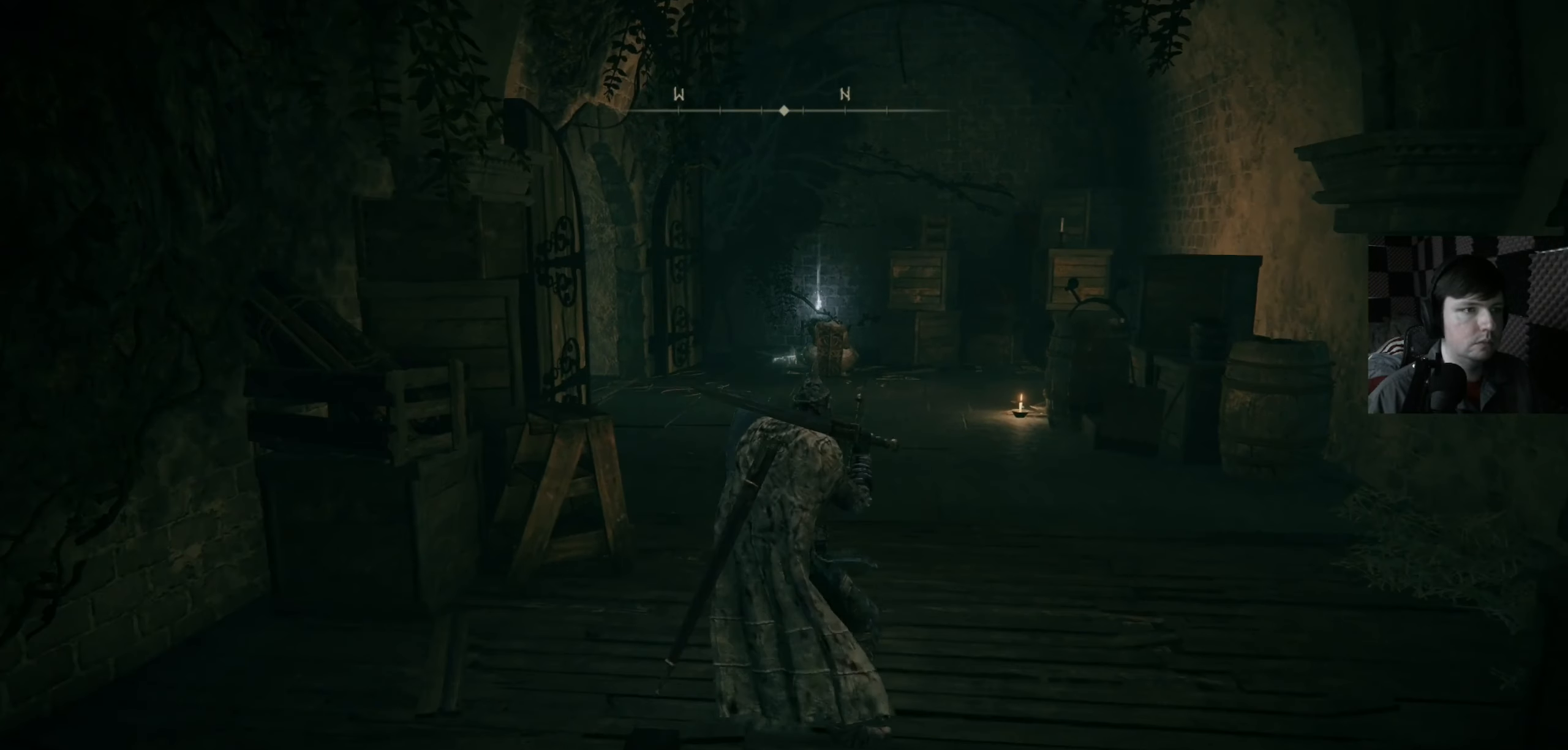
{"buttons": [], "left_stick": "up", "right_stick": "center", "events": [[100, "R3", "down"], [234, "R3", "up"], [234, "left_stick", "up"]]}
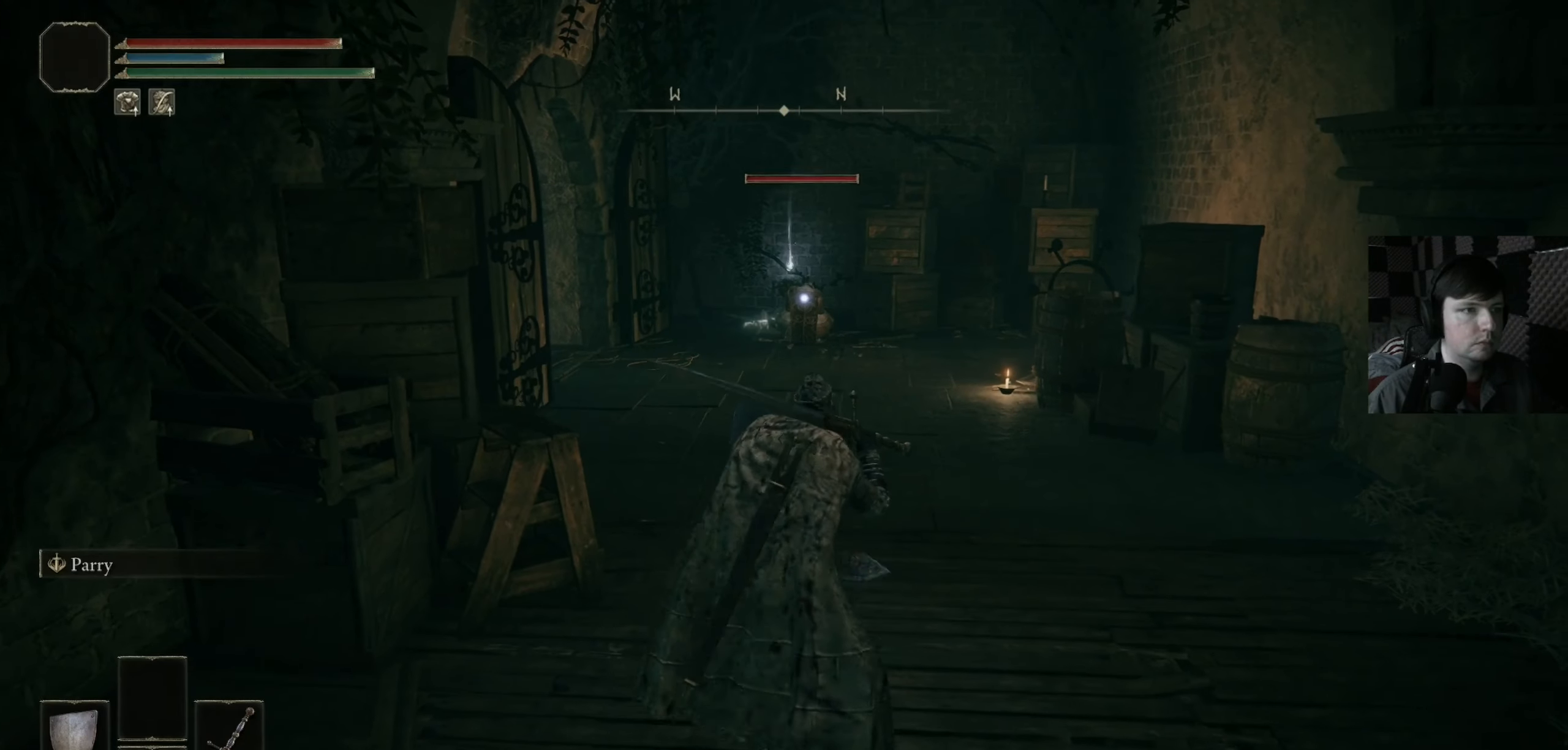
{"buttons": [], "left_stick": "up", "right_stick": "center", "events": []}
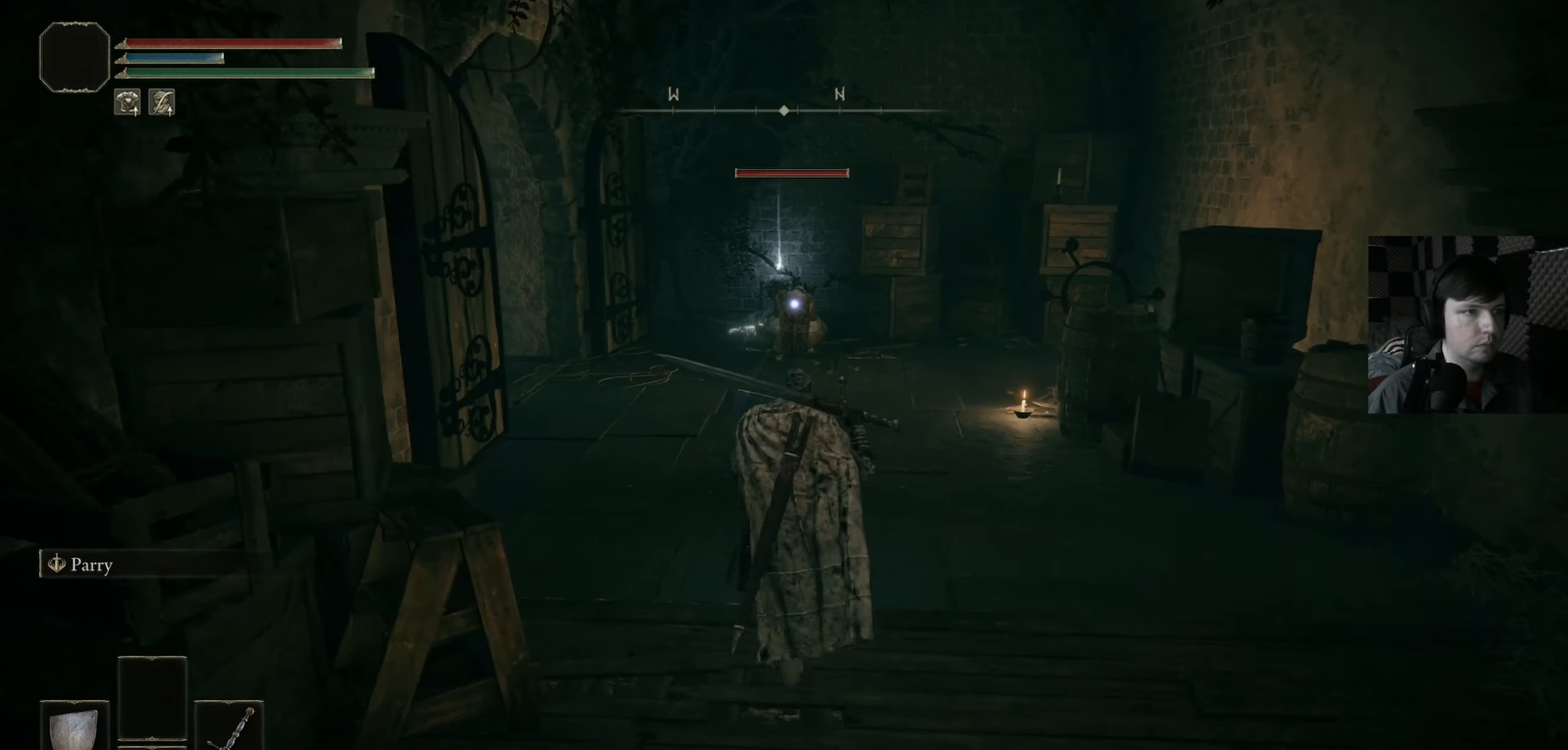
{"buttons": [], "left_stick": "up", "right_stick": "center", "events": []}
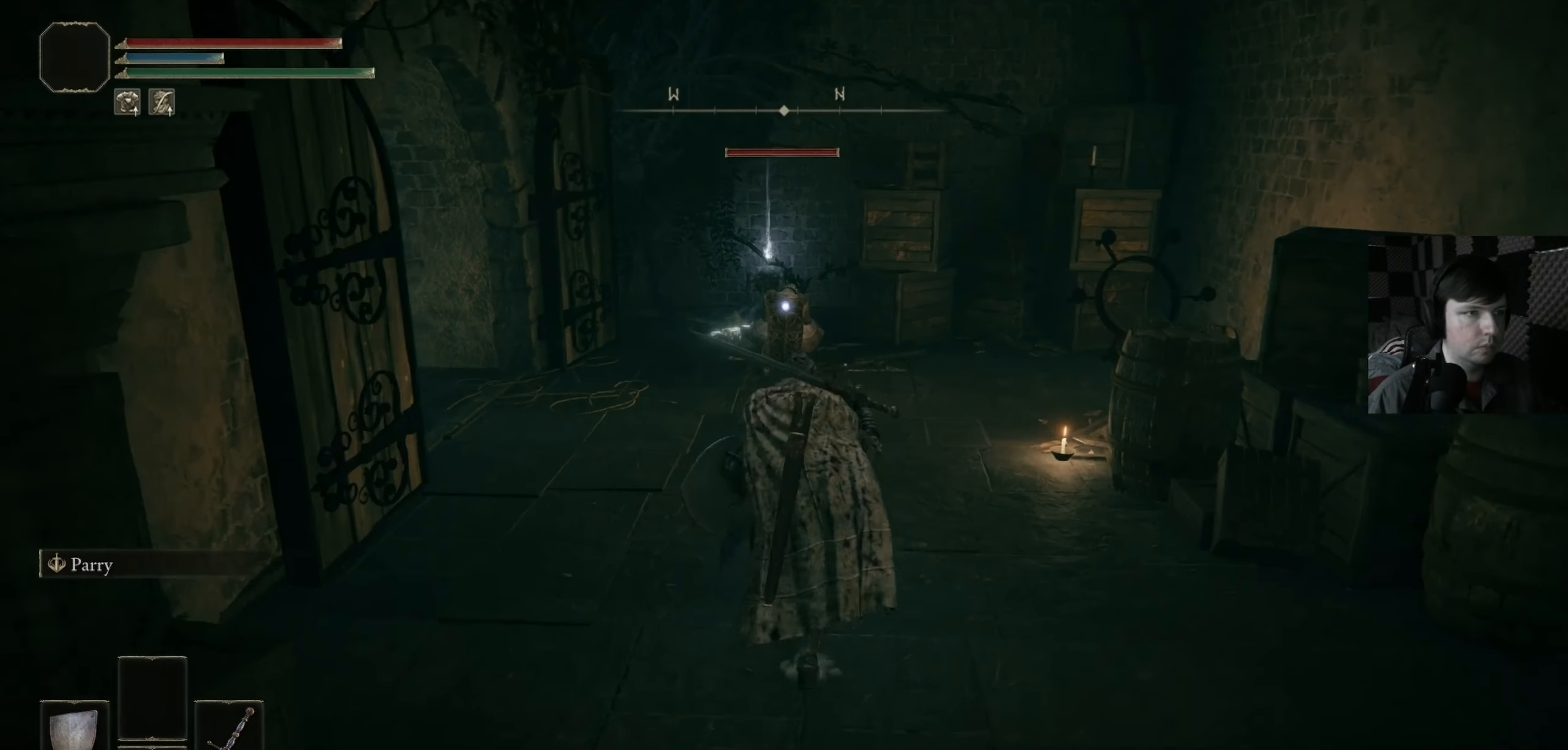
{"buttons": [], "left_stick": "up", "right_stick": "center", "events": []}
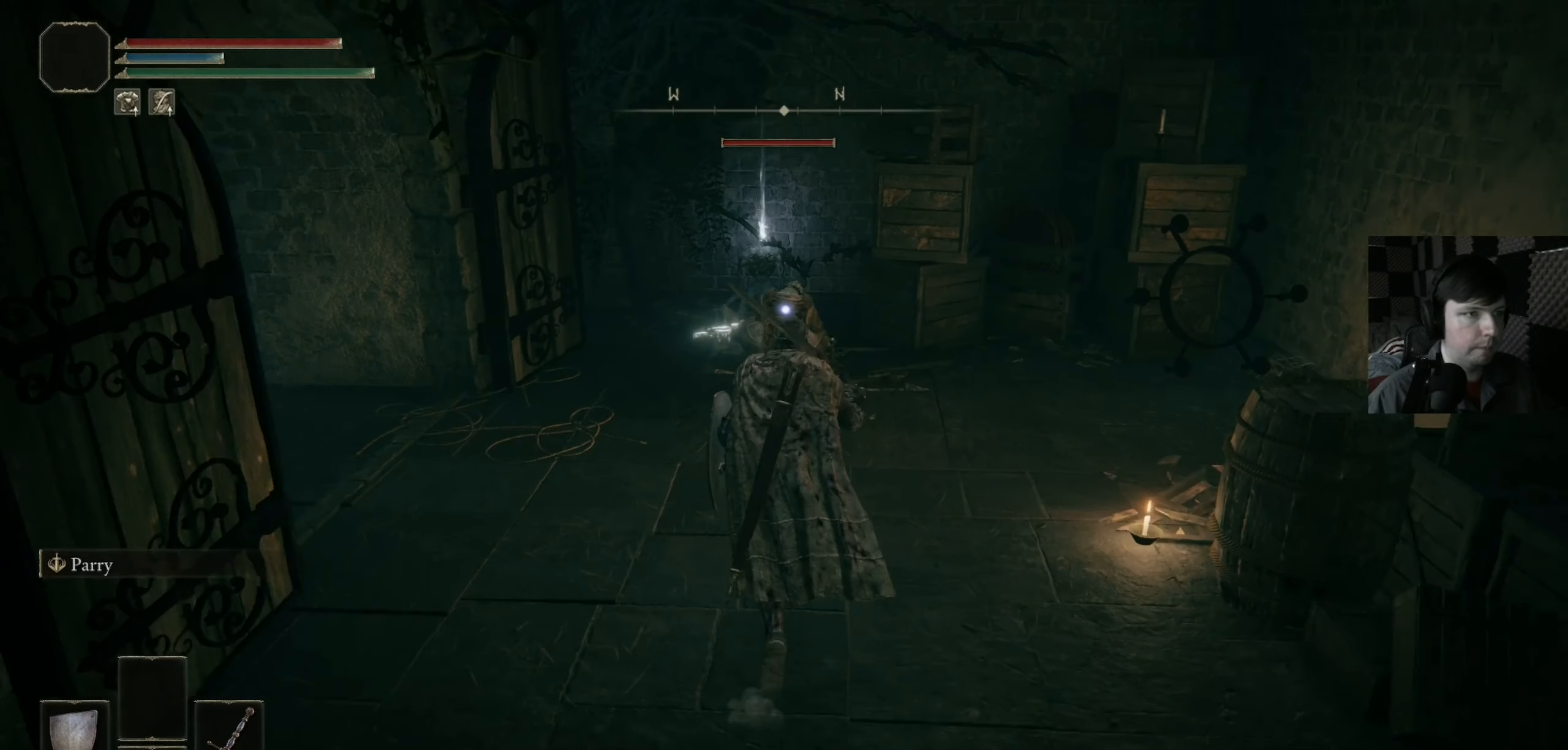
{"buttons": [], "left_stick": "up", "right_stick": "center", "events": []}
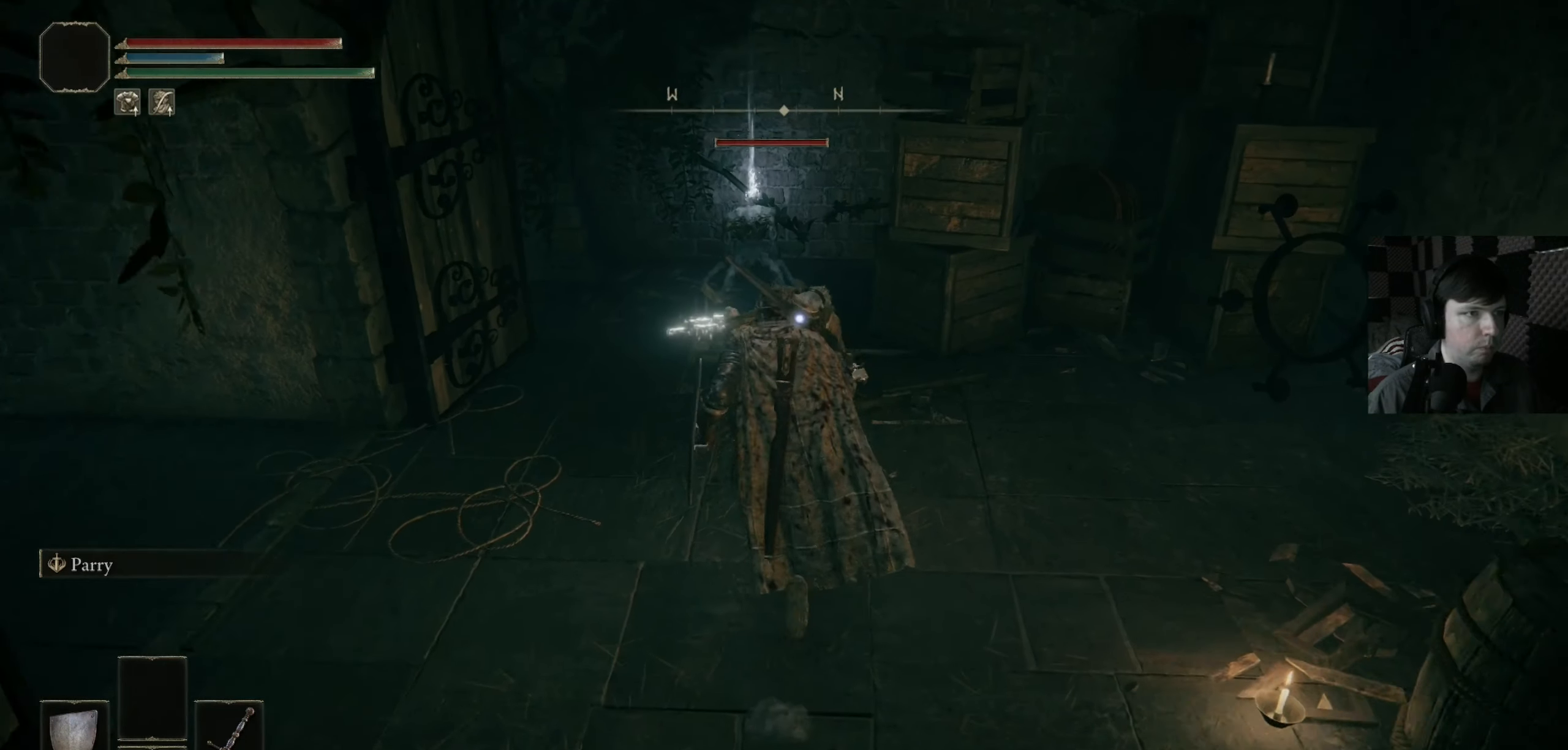
{"buttons": ["R1"], "left_stick": "center", "right_stick": "center", "events": [[100, "left_stick", "center"], [400, "R1", "down"]]}
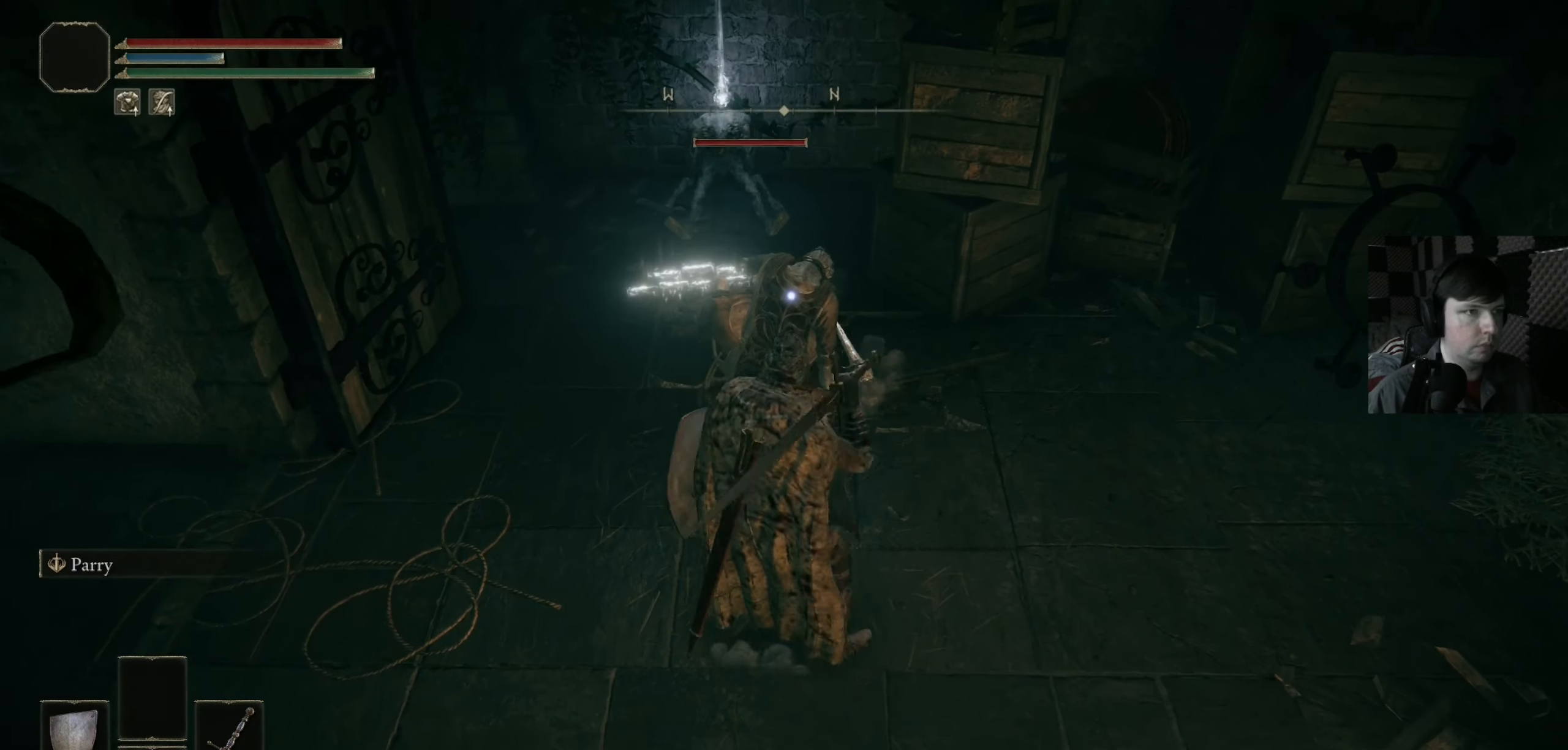
{"buttons": ["R1"], "left_stick": "center", "right_stick": "center", "events": []}
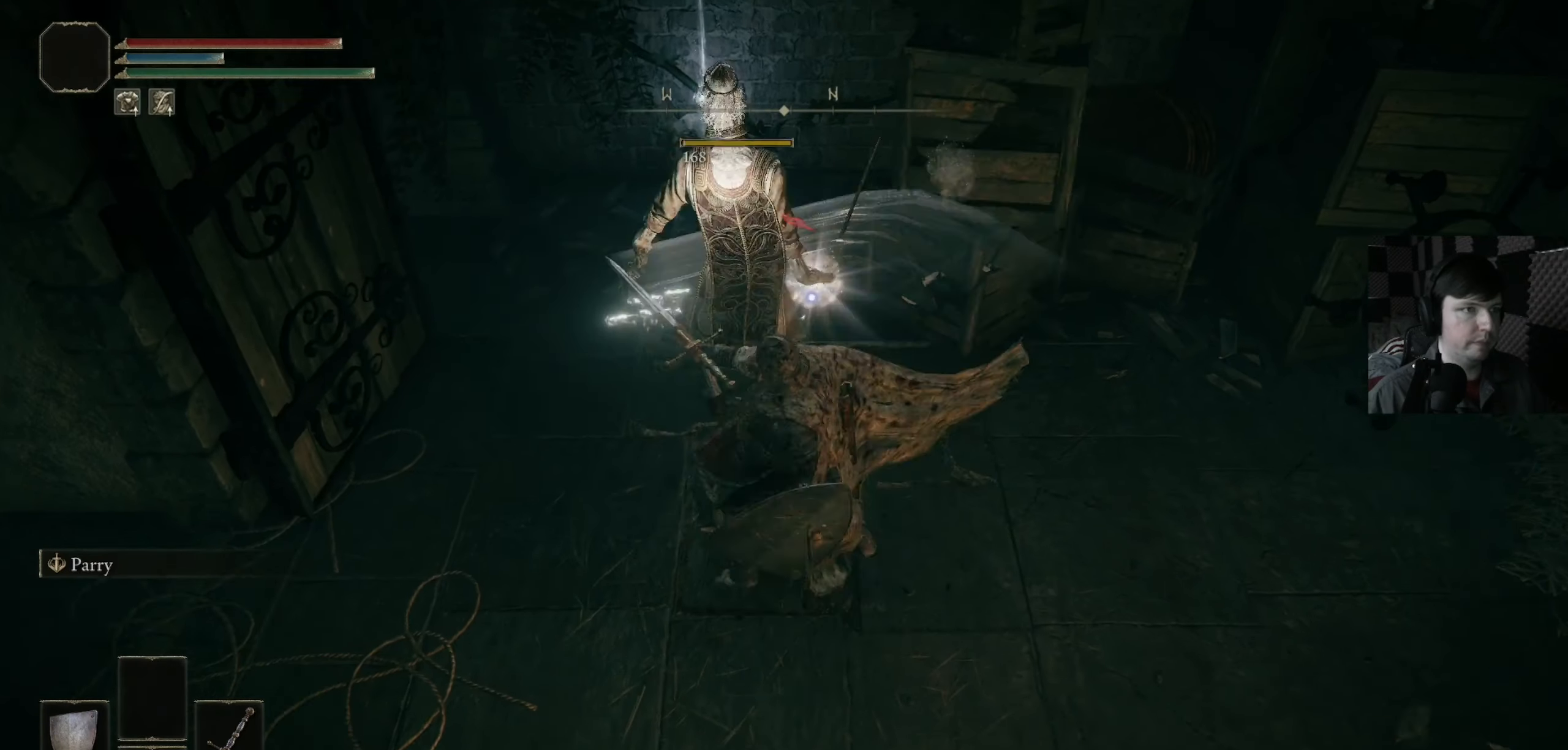
{"buttons": [], "left_stick": "center", "right_stick": "center", "events": [[200, "R1", "up"]]}
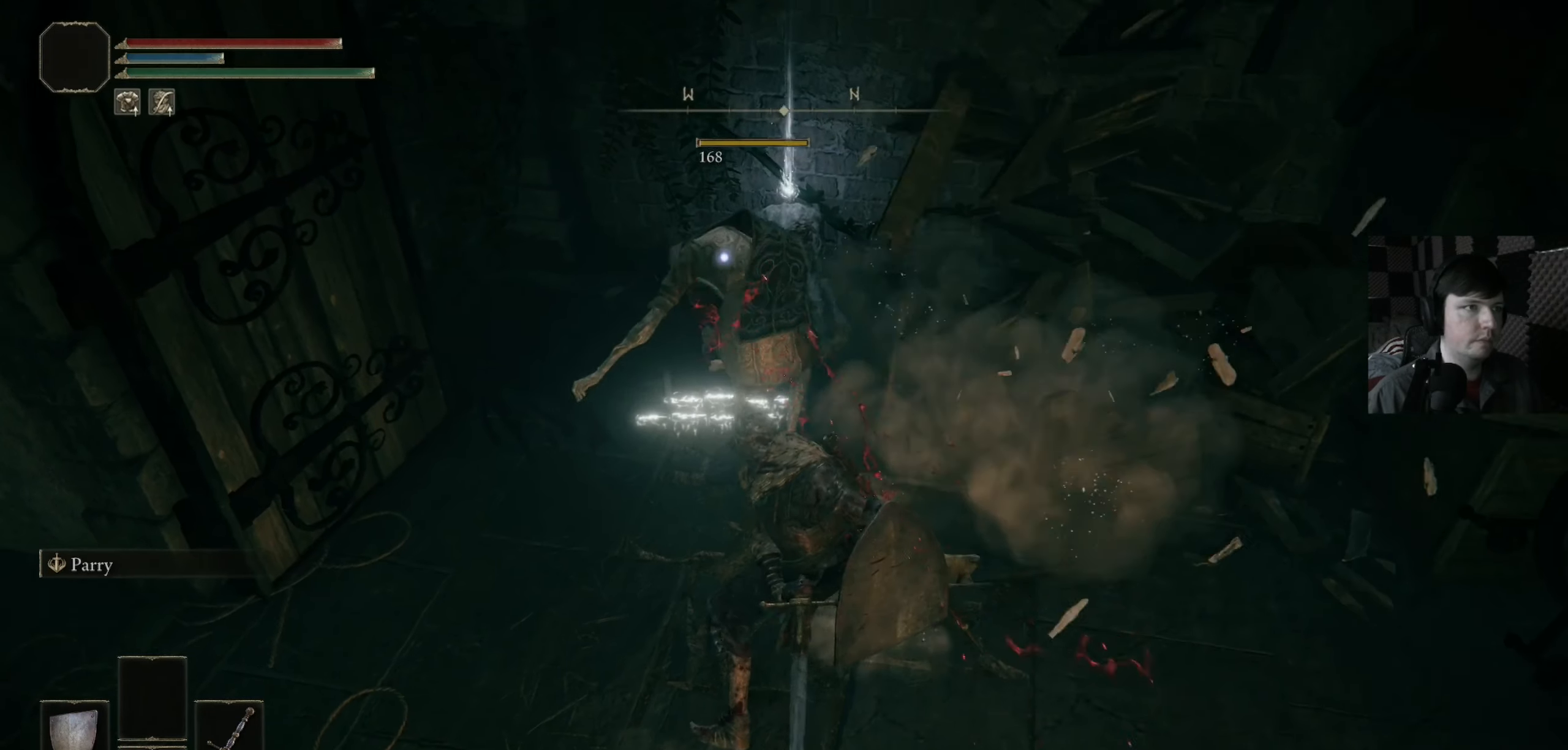
{"buttons": [], "left_stick": "center", "right_stick": "center", "events": [[166, "R1", "down"], [333, "R1", "up"]]}
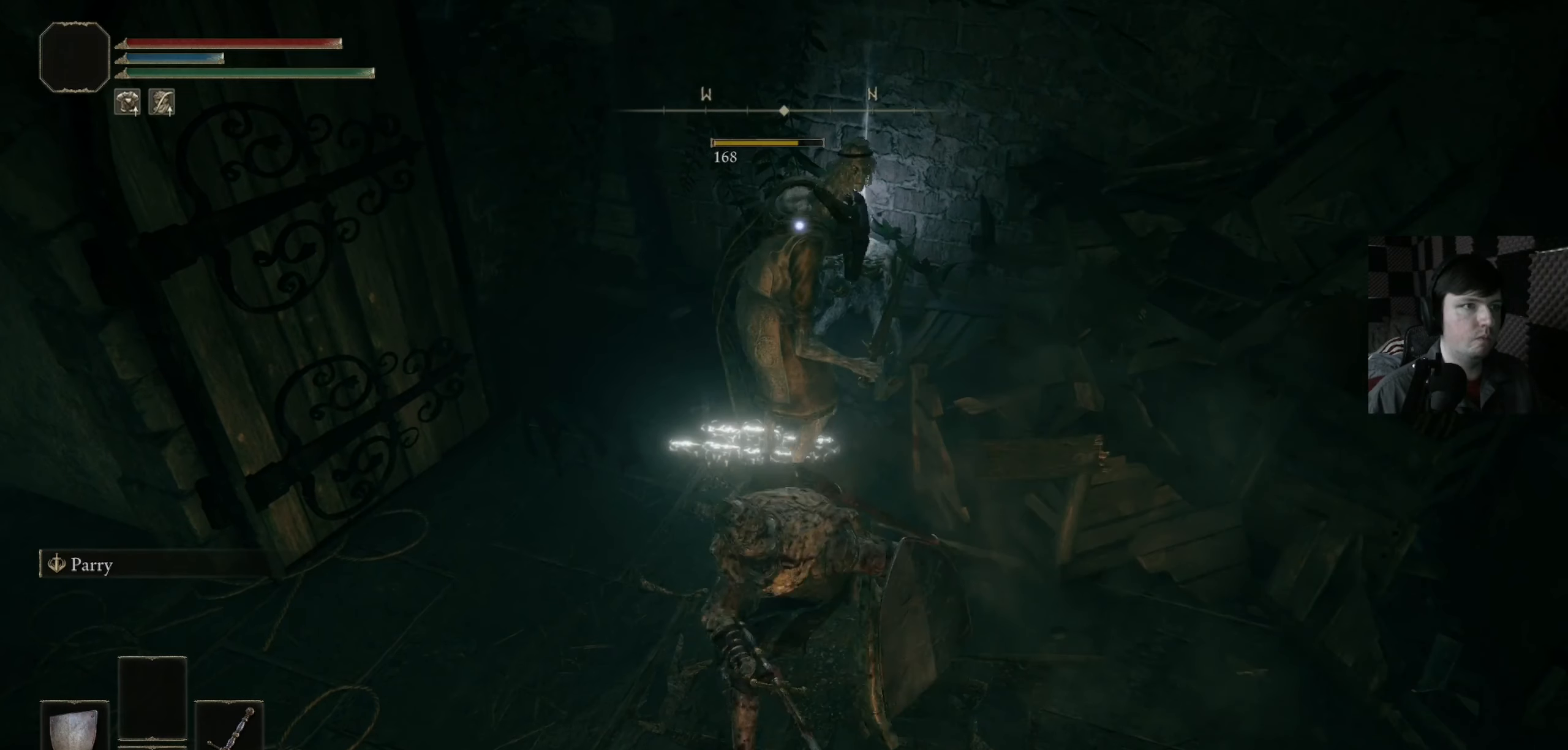
{"buttons": [], "left_stick": "center", "right_stick": "up-left", "events": [[433, "right_stick", "left"], [483, "right_stick", "up-left"]]}
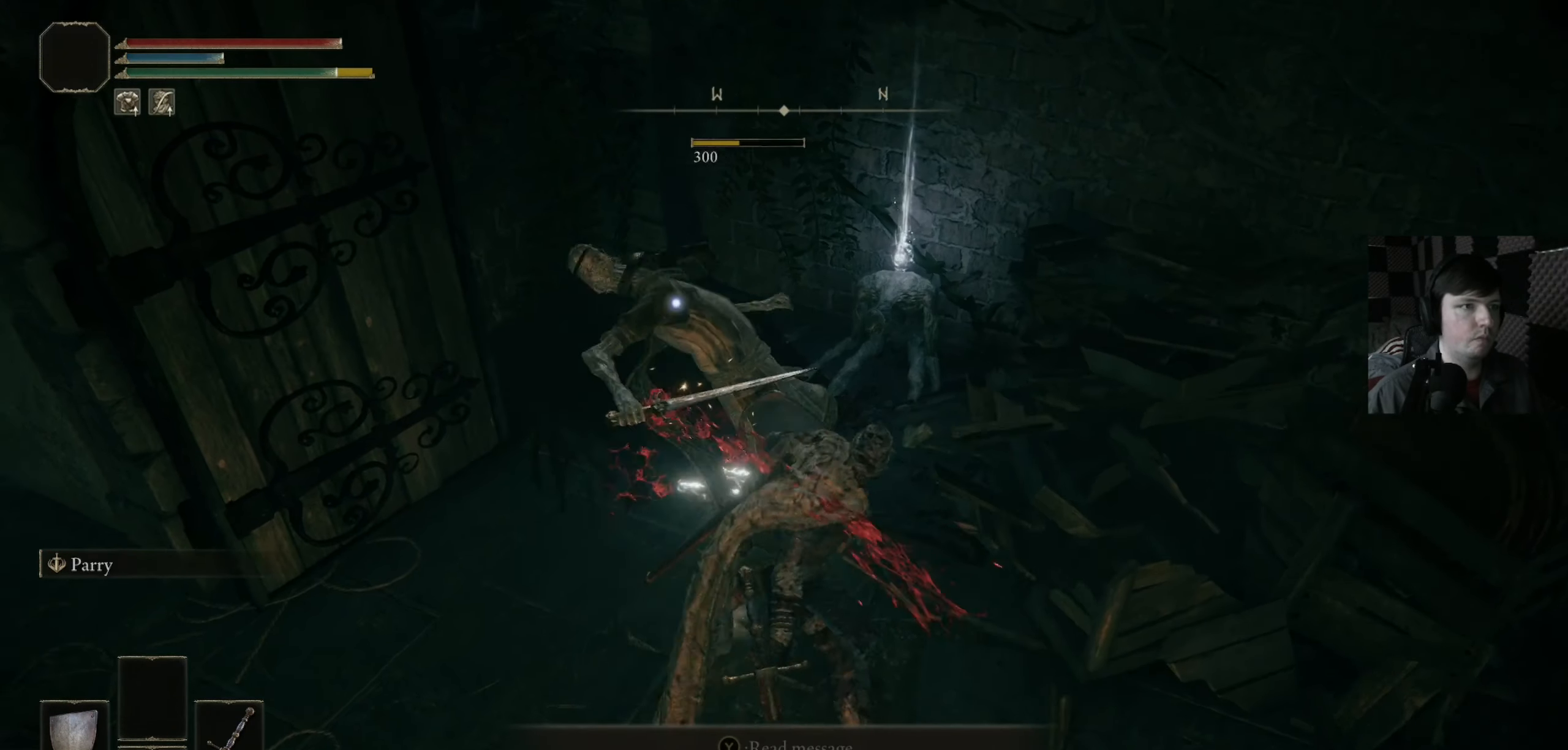
{"buttons": [], "left_stick": "right", "right_stick": "up-left", "events": [[333, "left_stick", "right"]]}
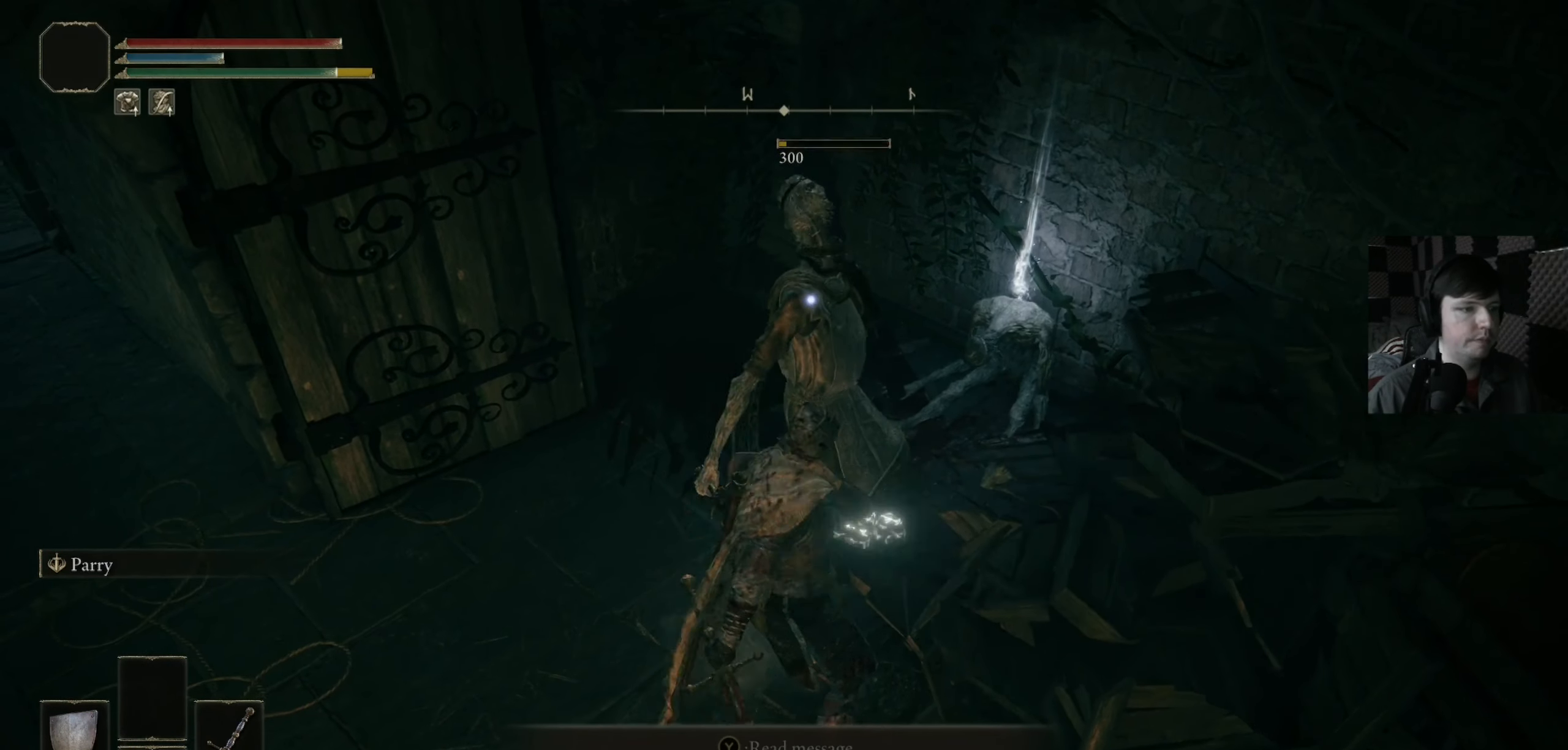
{"buttons": [], "left_stick": "up", "right_stick": "center", "events": [[33, "right_stick", "center"], [100, "left_stick", "up-right"], [466, "left_stick", "up"]]}
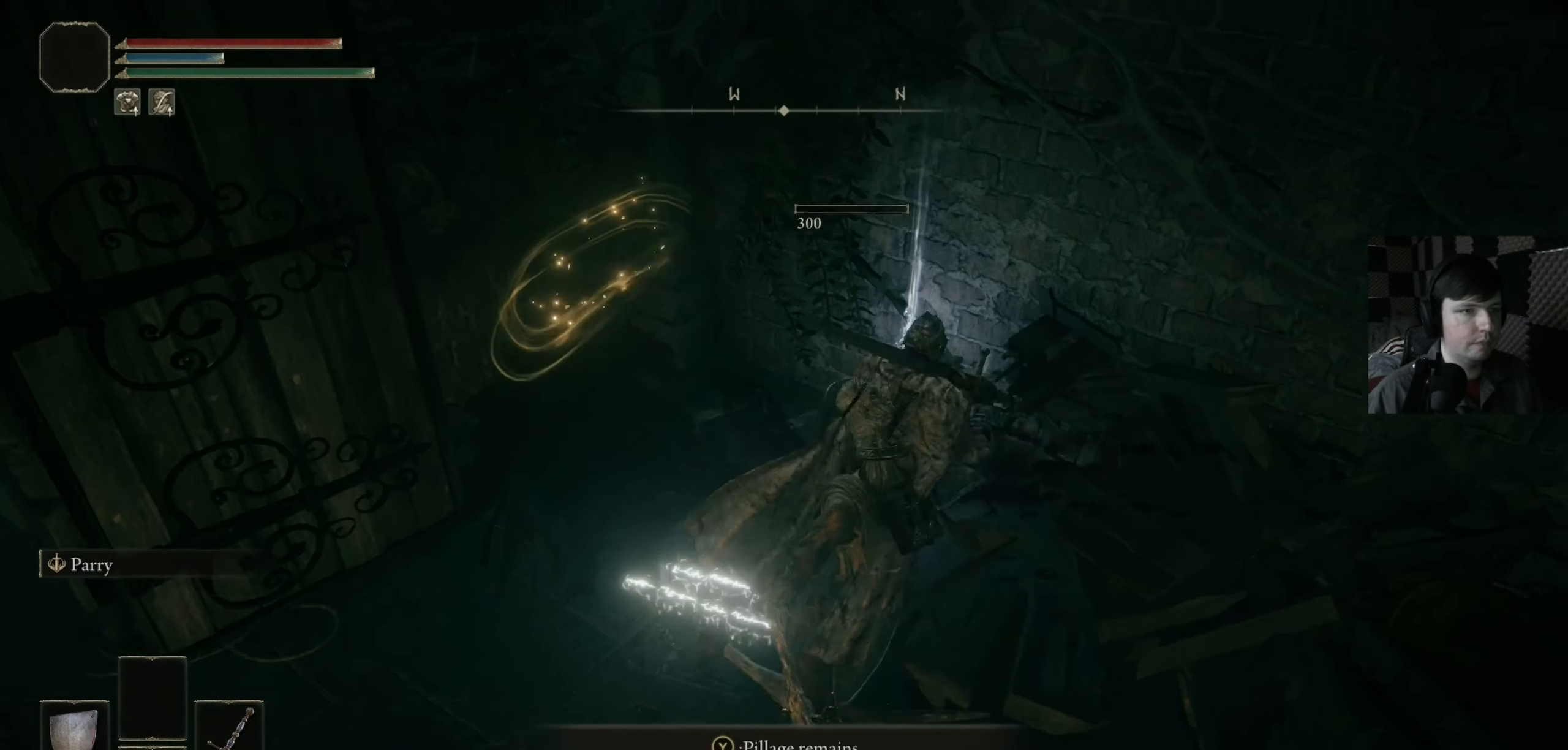
{"buttons": [], "left_stick": "center", "right_stick": "center", "events": [[166, "left_stick", "center"], [300, "Y", "down"], [433, "Y", "up"]]}
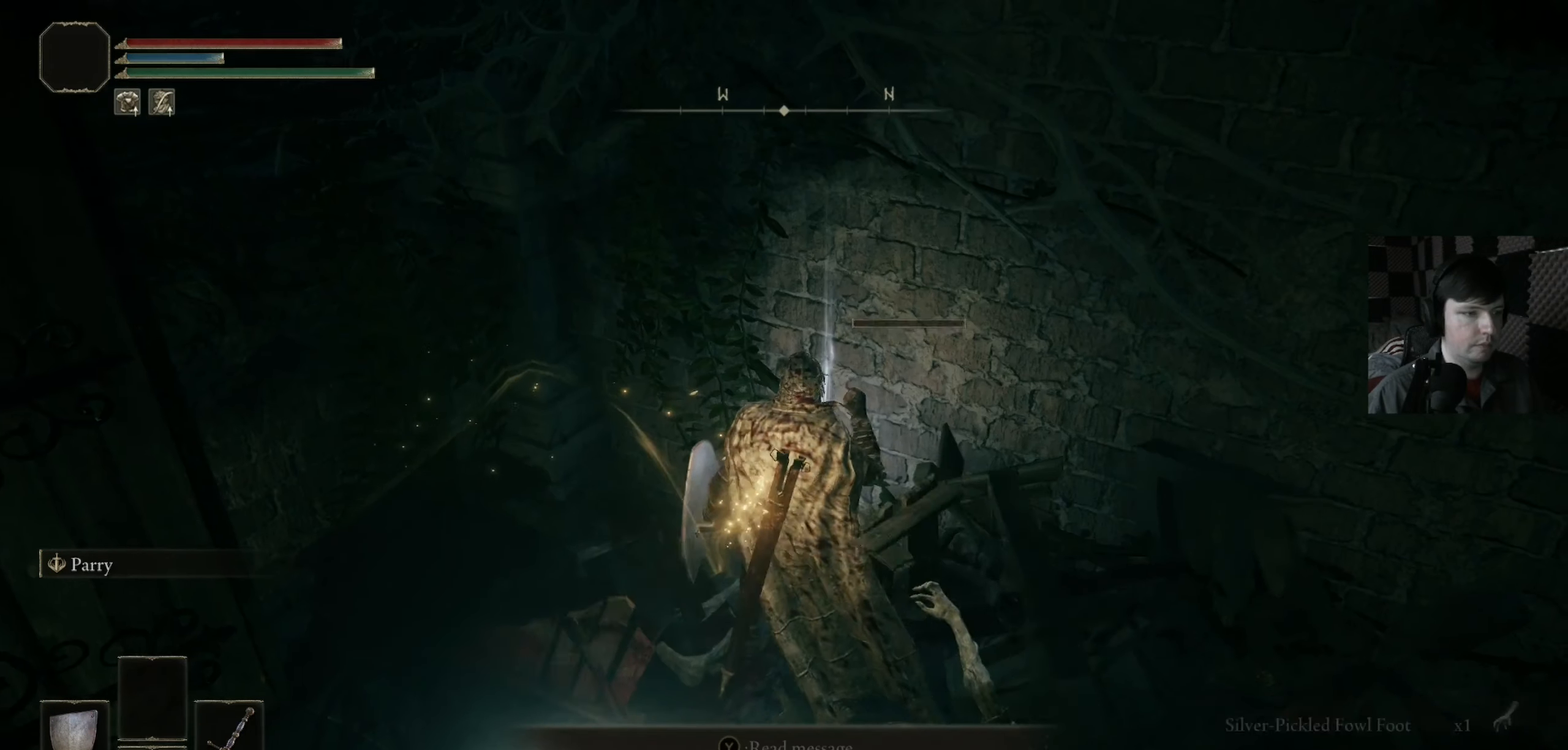
{"buttons": [], "left_stick": "center", "right_stick": "center", "events": []}
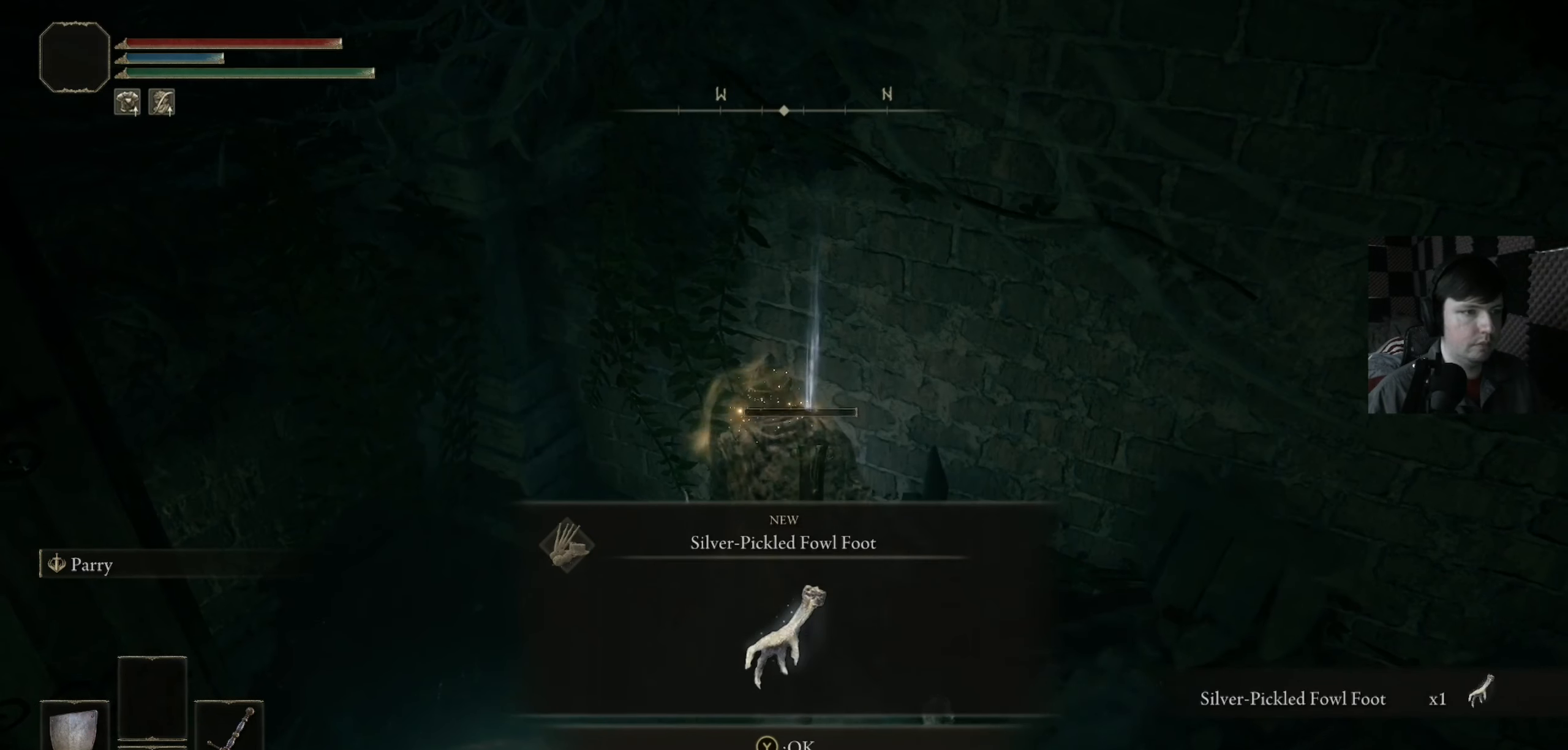
{"buttons": [], "left_stick": "center", "right_stick": "center", "events": []}
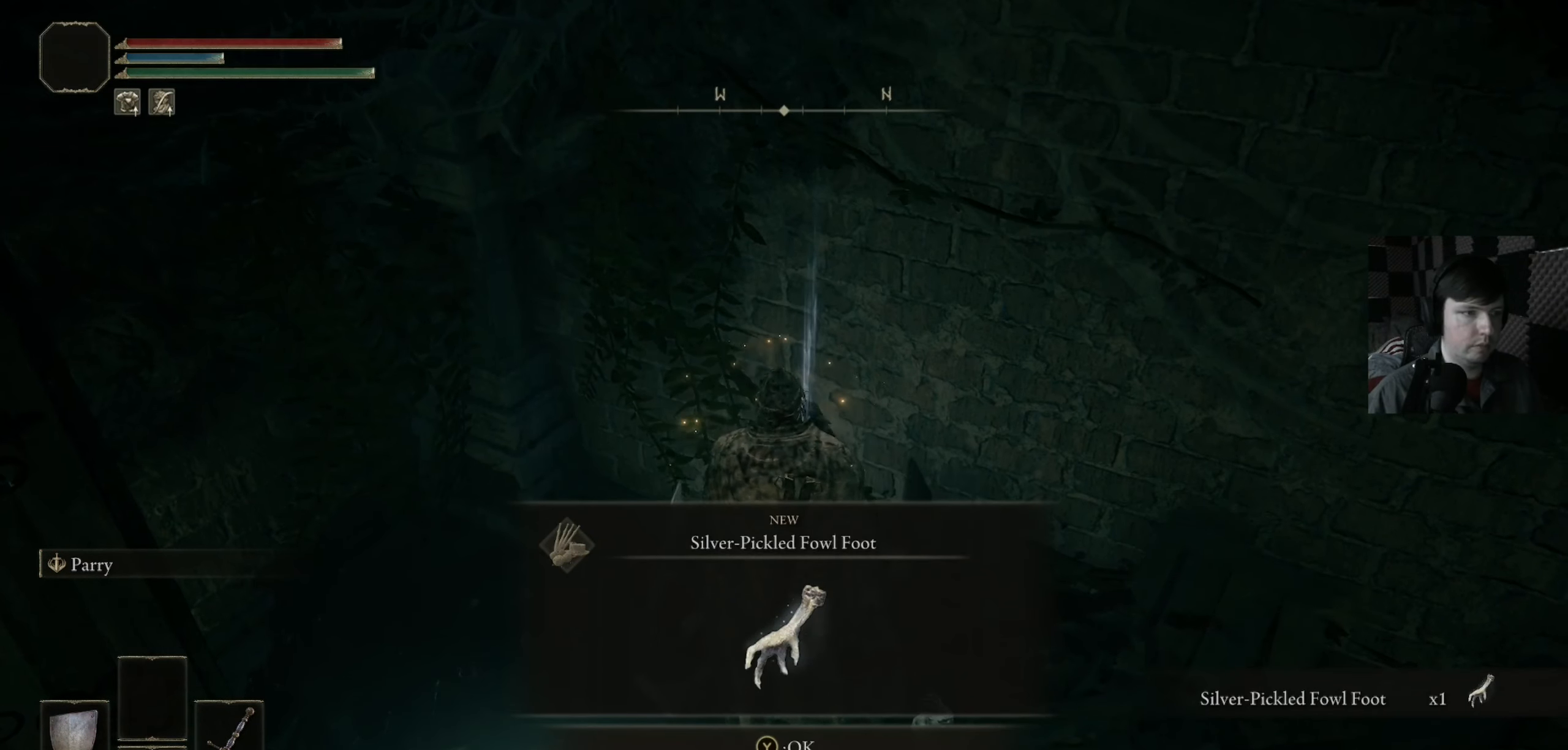
{"buttons": [], "left_stick": "center", "right_stick": "center", "events": []}
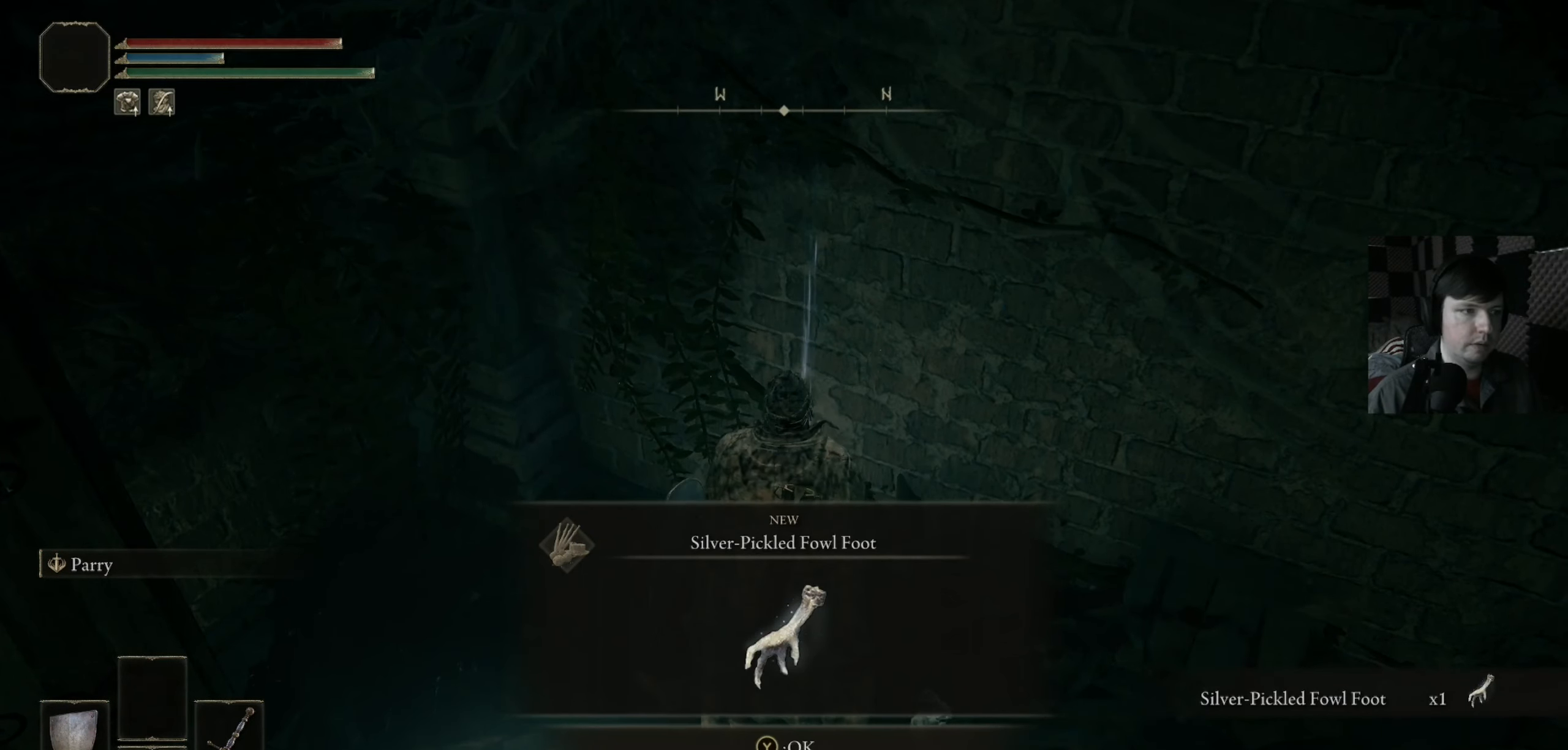
{"buttons": [], "left_stick": "center", "right_stick": "center", "events": []}